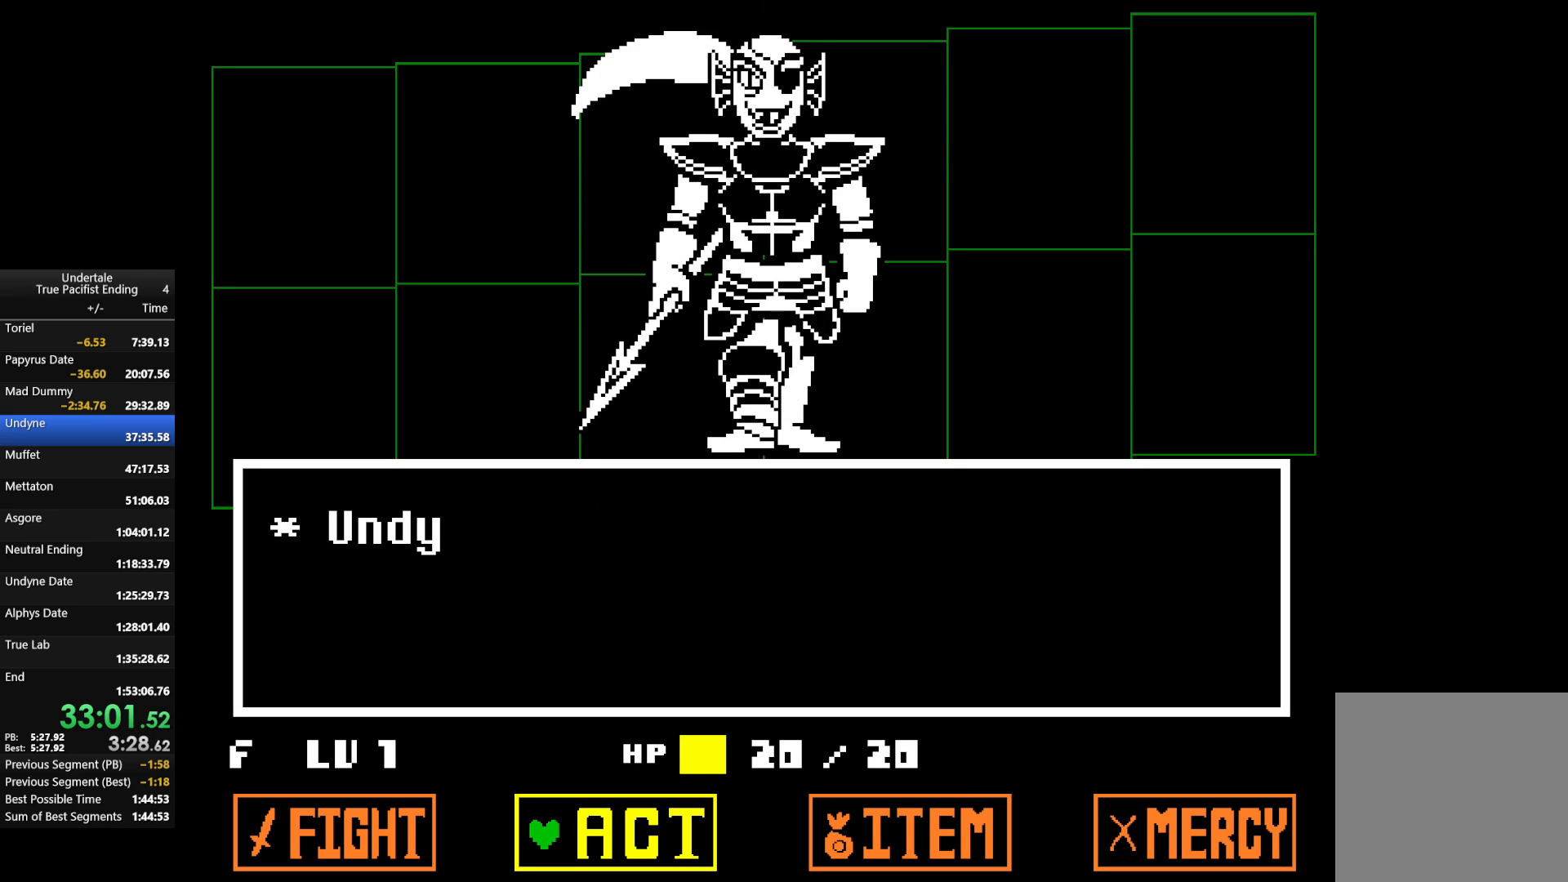
Gameplay with keyboard; each line is a JSON object with the keys held at the frame after it. "events" lists presses ("down") and releases ("up") of "c", "down", "left", "return", "right", "shift", "up", "x" and "z" between this image and that frame as [ms after this image, input, new state], when the widget could be followed in between. No other keys are recorded. Mouse input is not recorded.
{"keys": ["z"], "events": [[67, "z", "down"], [167, "z", "up"], [267, "z", "down"], [367, "up", "down"], [367, "z", "up"], [400, "up", "up"], [433, "z", "down"]]}
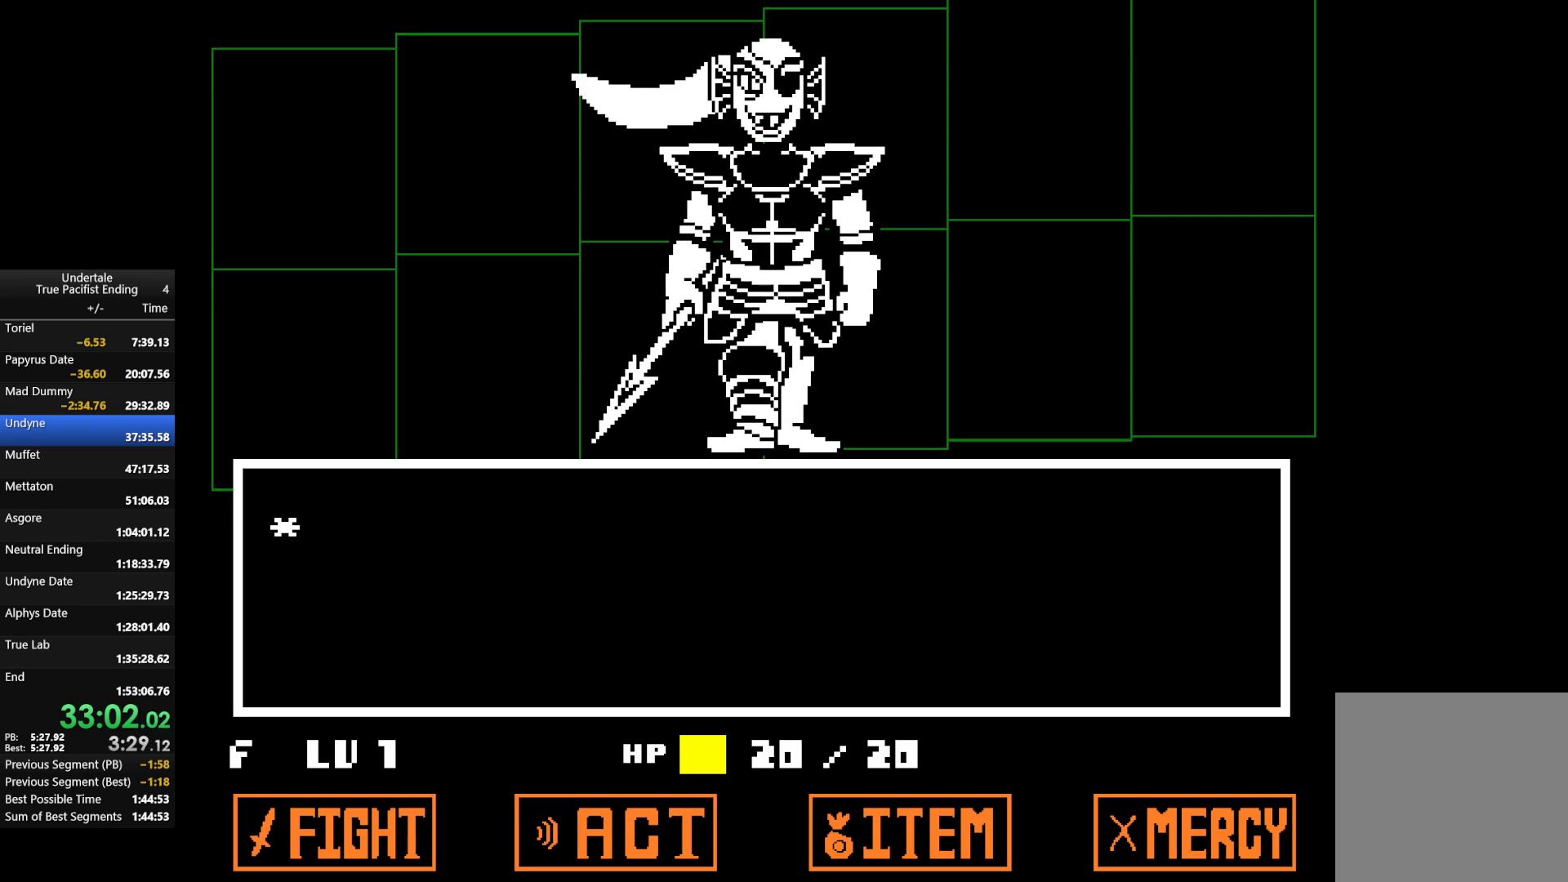
{"keys": ["z"], "events": [[33, "return", "down"], [33, "x", "down"], [100, "shift", "down"], [100, "x", "up"], [100, "z", "up"], [133, "return", "up"], [133, "shift", "up"], [133, "z", "down"], [233, "return", "down"], [233, "shift", "down"], [233, "x", "down"], [233, "z", "up"], [267, "return", "up"], [267, "shift", "up"], [267, "x", "up"], [333, "z", "down"], [367, "return", "down"], [400, "shift", "down"], [400, "x", "down"], [400, "z", "up"], [467, "return", "up"], [467, "shift", "up"], [467, "x", "up"], [500, "z", "down"]]}
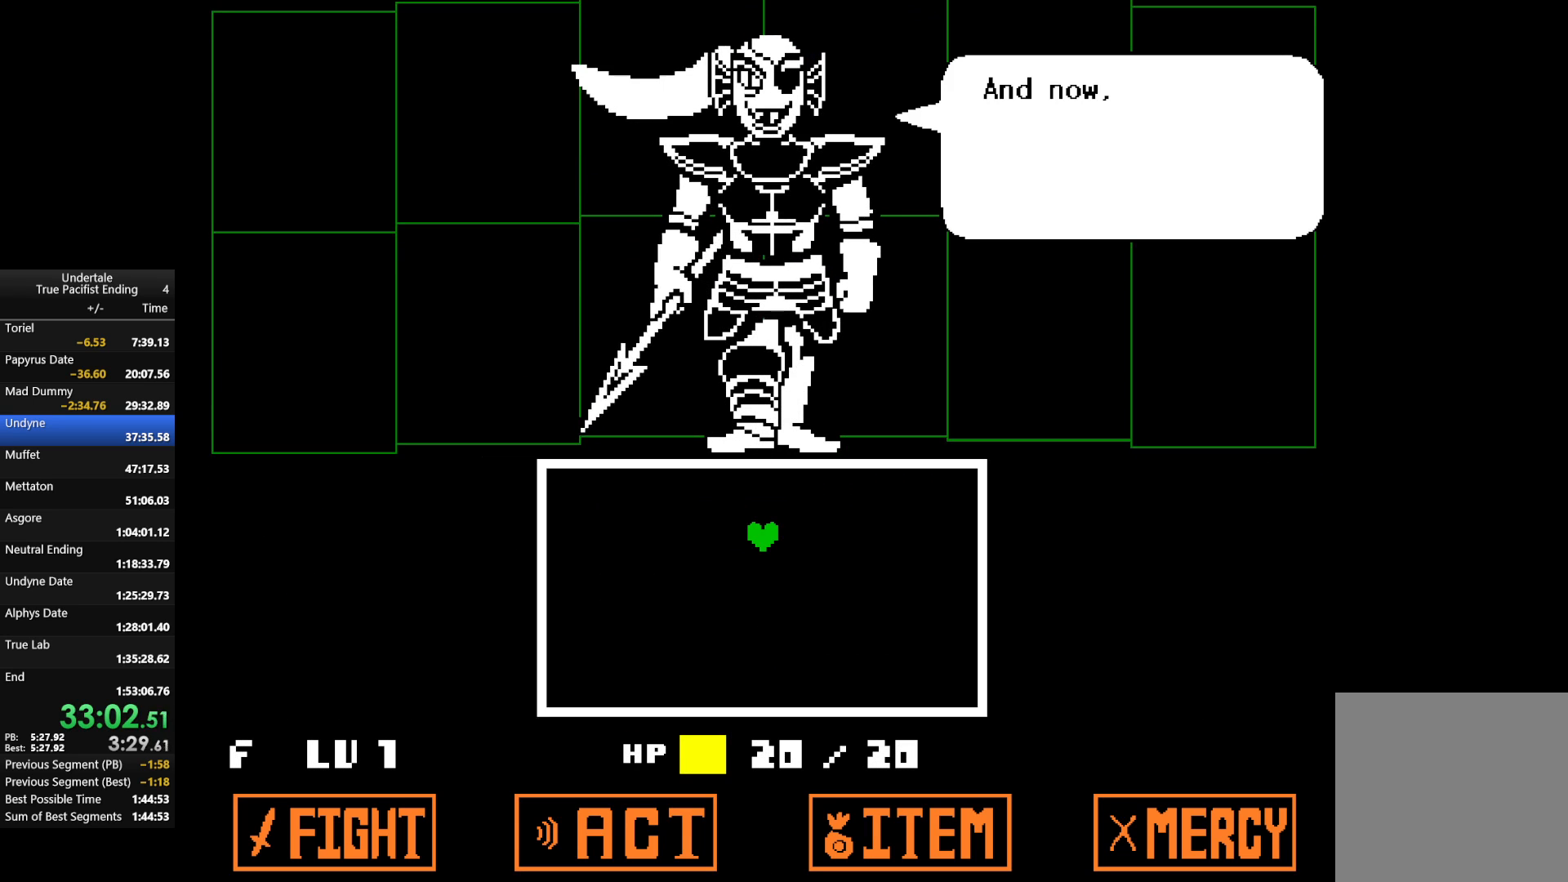
{"keys": ["return", "x"], "events": [[67, "return", "down"], [67, "shift", "down"], [100, "return", "up"], [100, "x", "down"], [100, "z", "up"], [167, "shift", "up"], [167, "x", "up"], [200, "return", "down"], [200, "z", "down"], [300, "return", "up"], [300, "x", "down"], [300, "z", "up"], [333, "shift", "down"], [333, "x", "up"], [367, "shift", "up"], [367, "z", "down"], [433, "return", "down"], [467, "x", "down"], [467, "z", "up"]]}
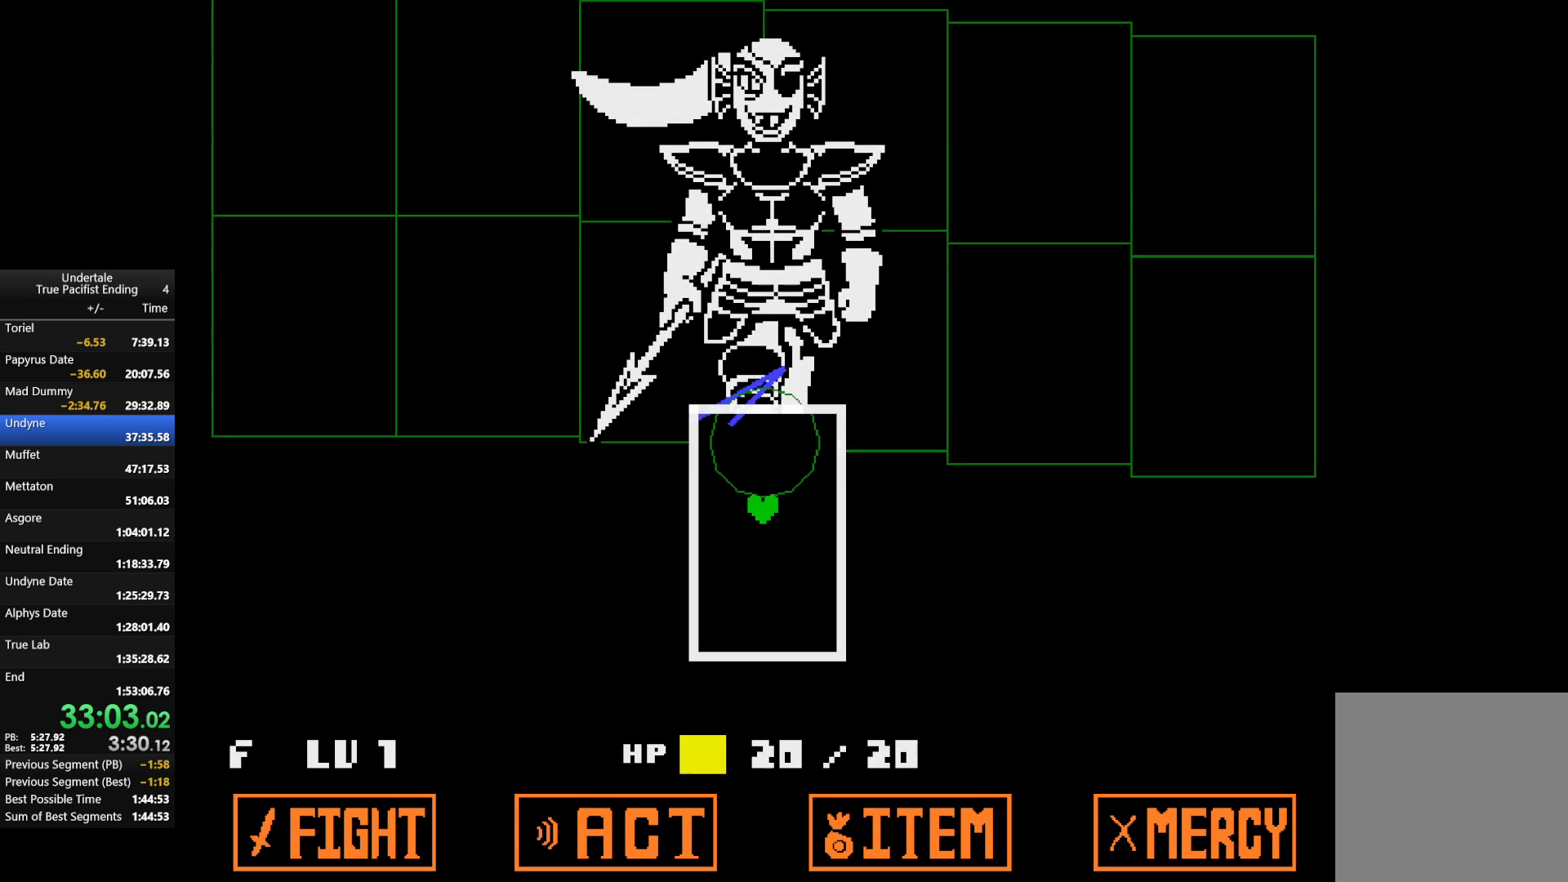
{"keys": [], "events": [[33, "return", "up"], [33, "x", "up"], [100, "return", "down"], [100, "z", "down"], [167, "return", "up"], [167, "x", "down"], [200, "z", "up"], [267, "x", "up"]]}
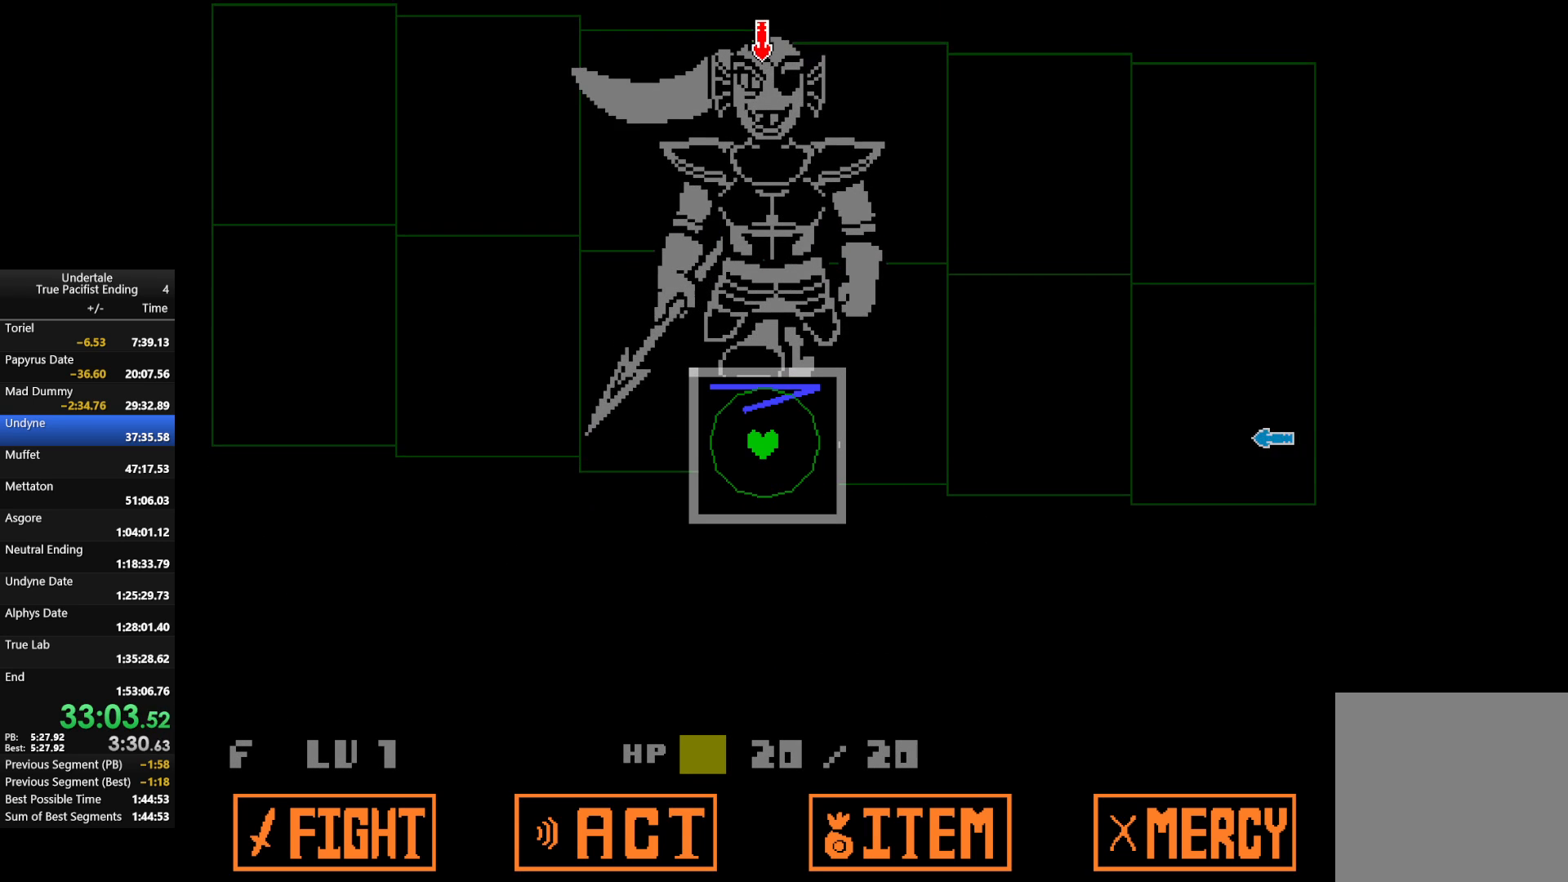
{"keys": [], "events": []}
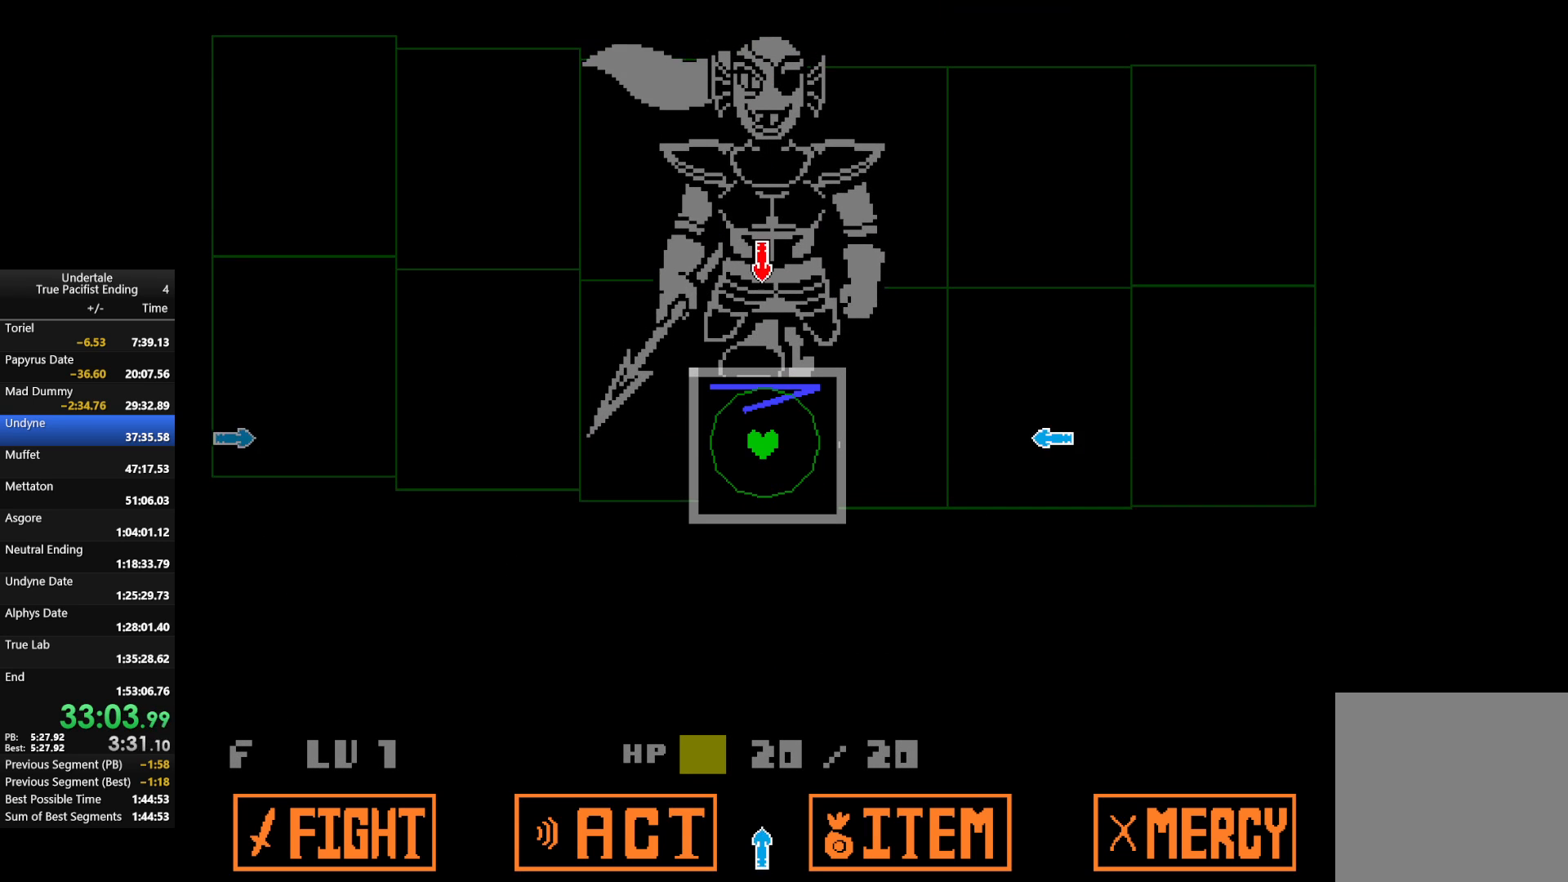
{"keys": [], "events": [[333, "right", "down"], [467, "right", "up"]]}
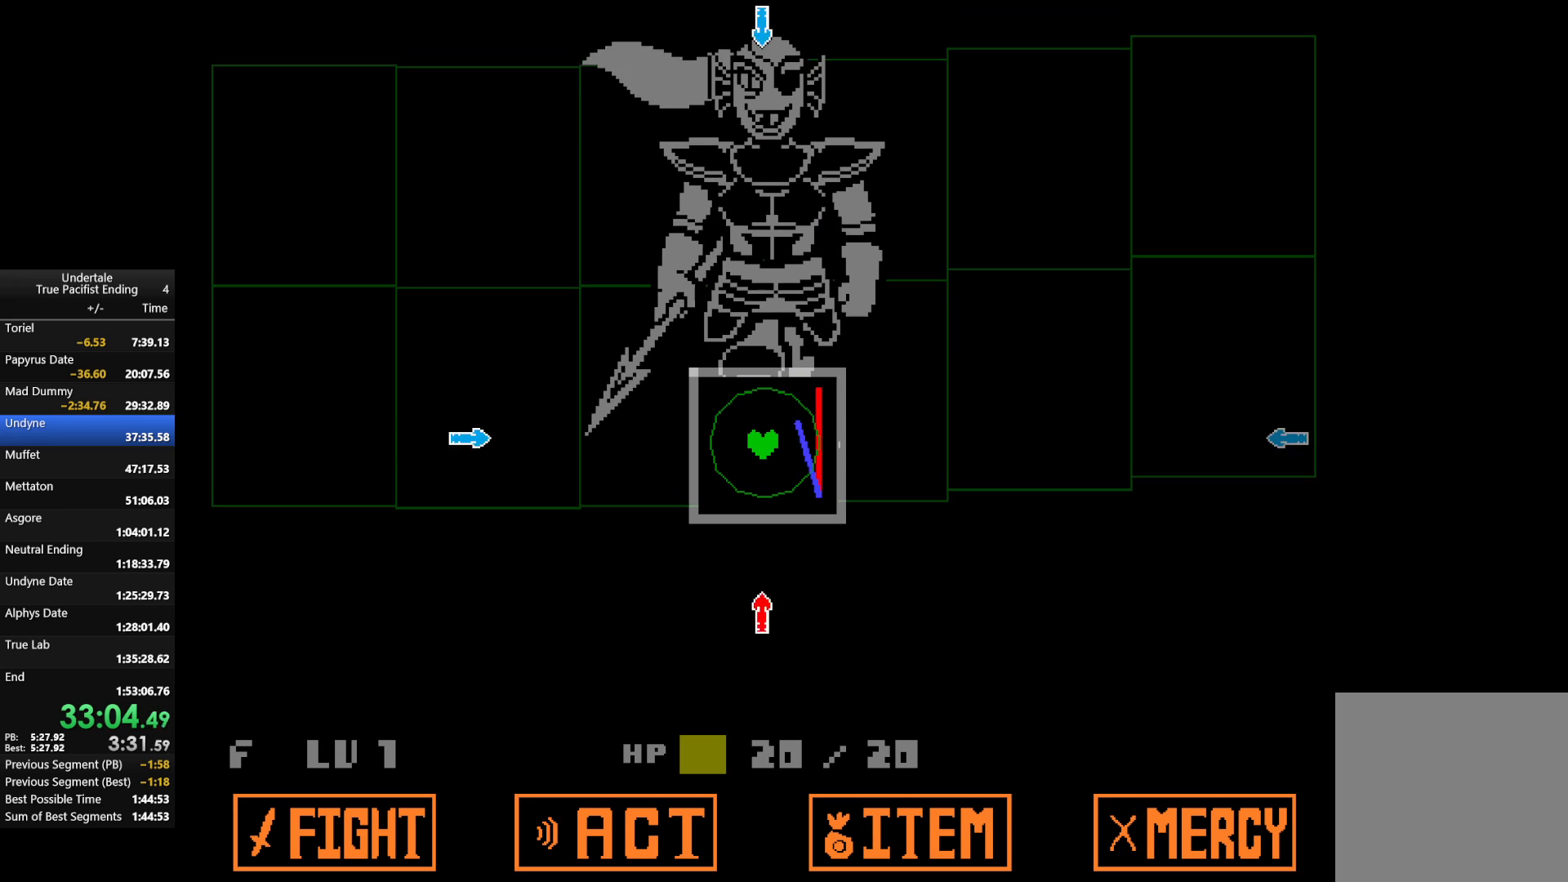
{"keys": [], "events": [[133, "down", "down"], [200, "down", "up"], [367, "left", "down"], [467, "left", "up"]]}
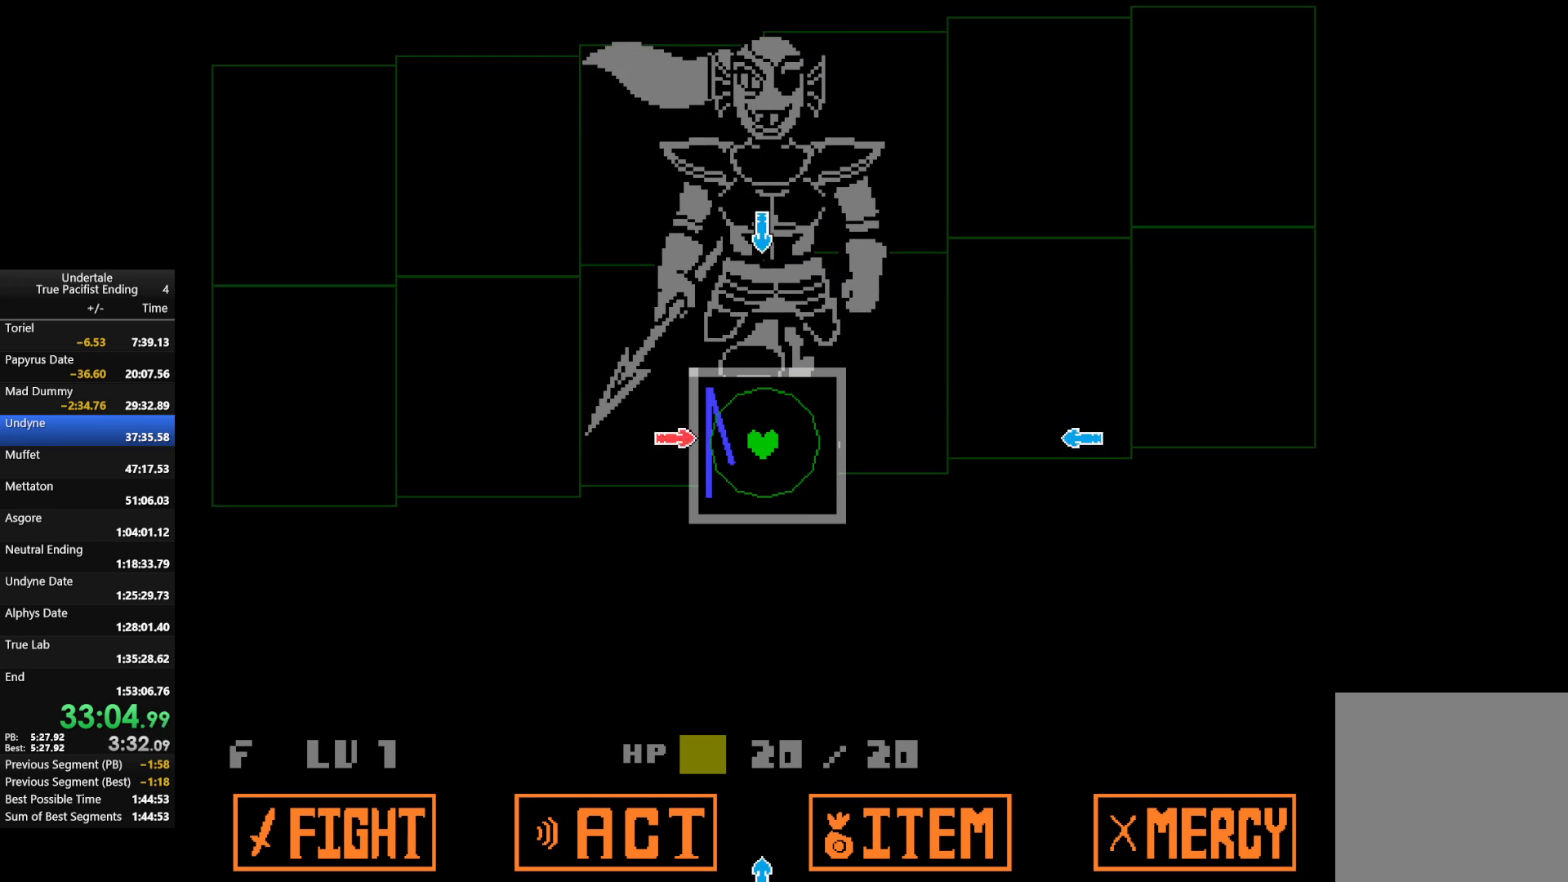
{"keys": ["right"], "events": [[133, "up", "down"], [233, "up", "up"], [467, "right", "down"]]}
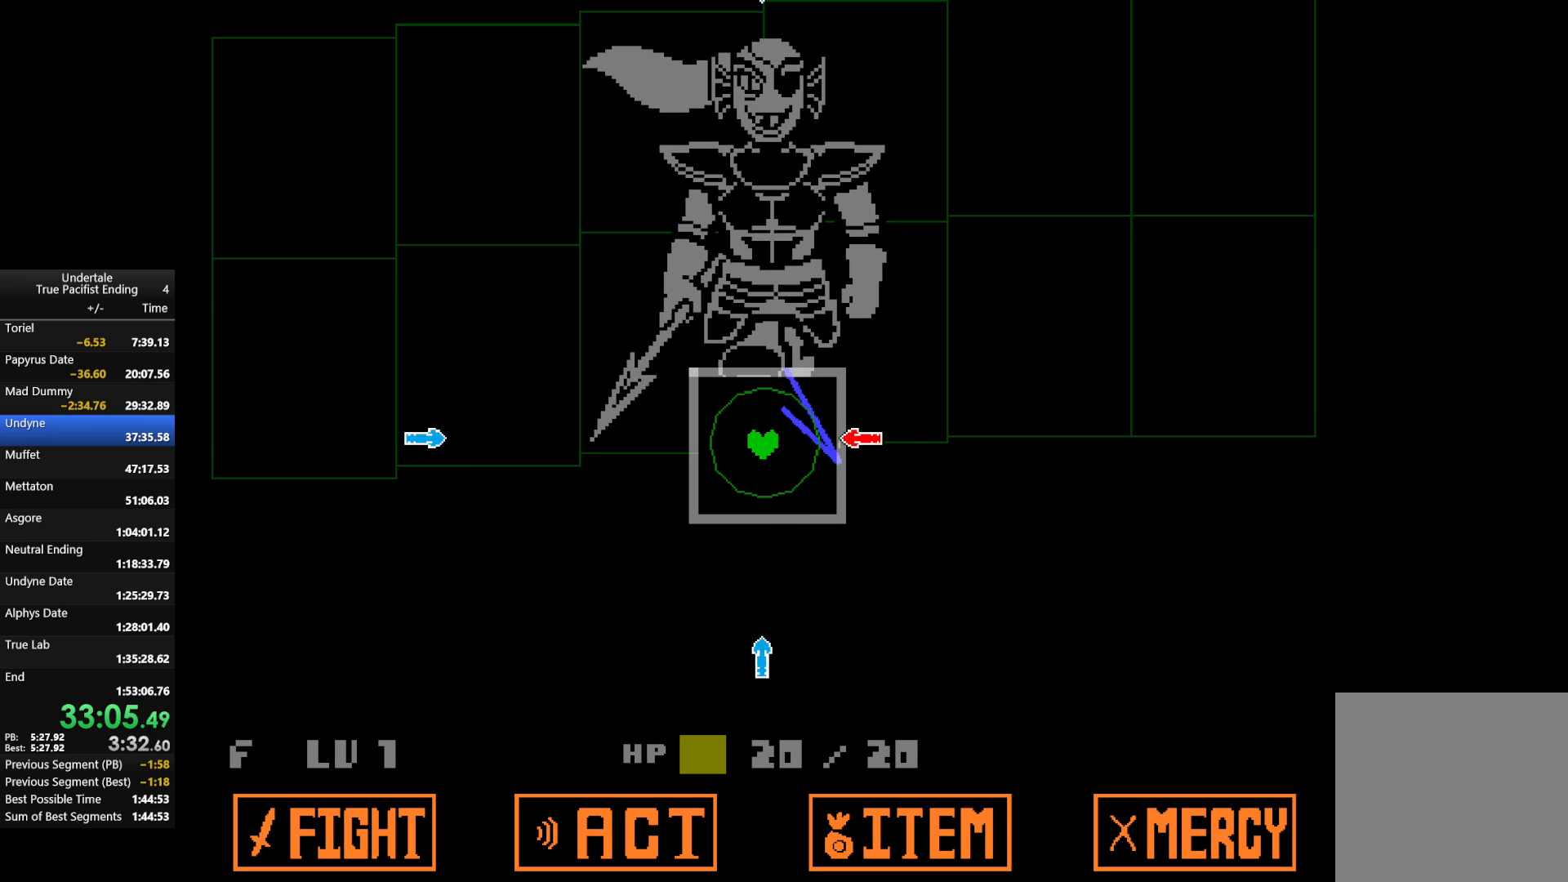
{"keys": ["left"], "events": [[67, "right", "up"], [200, "down", "down"], [333, "down", "up"], [467, "left", "down"]]}
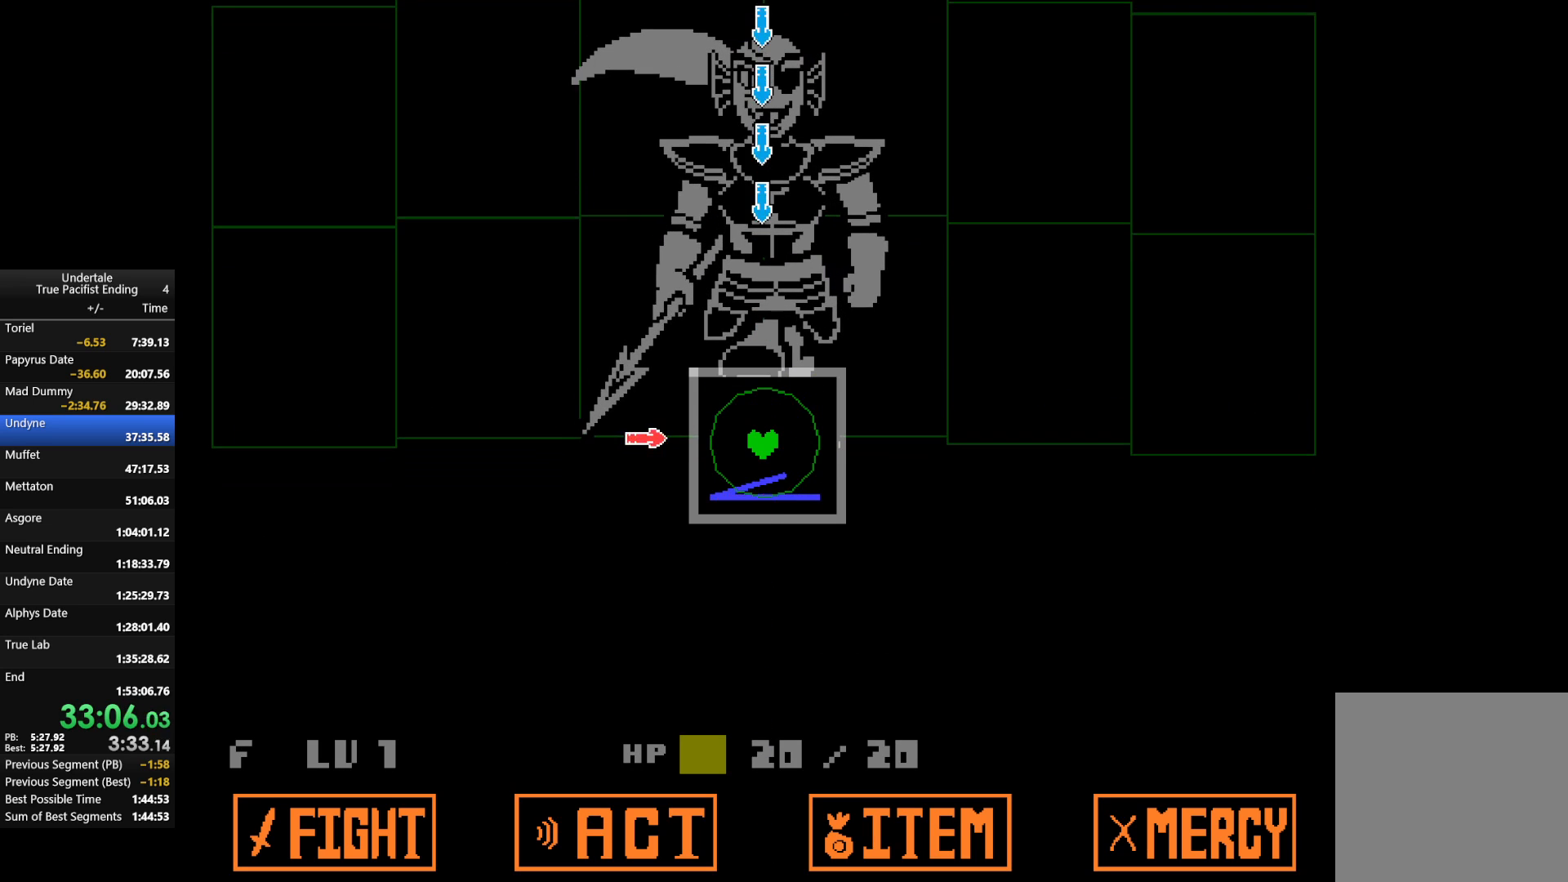
{"keys": [], "events": [[67, "left", "up"], [200, "up", "down"], [300, "up", "up"]]}
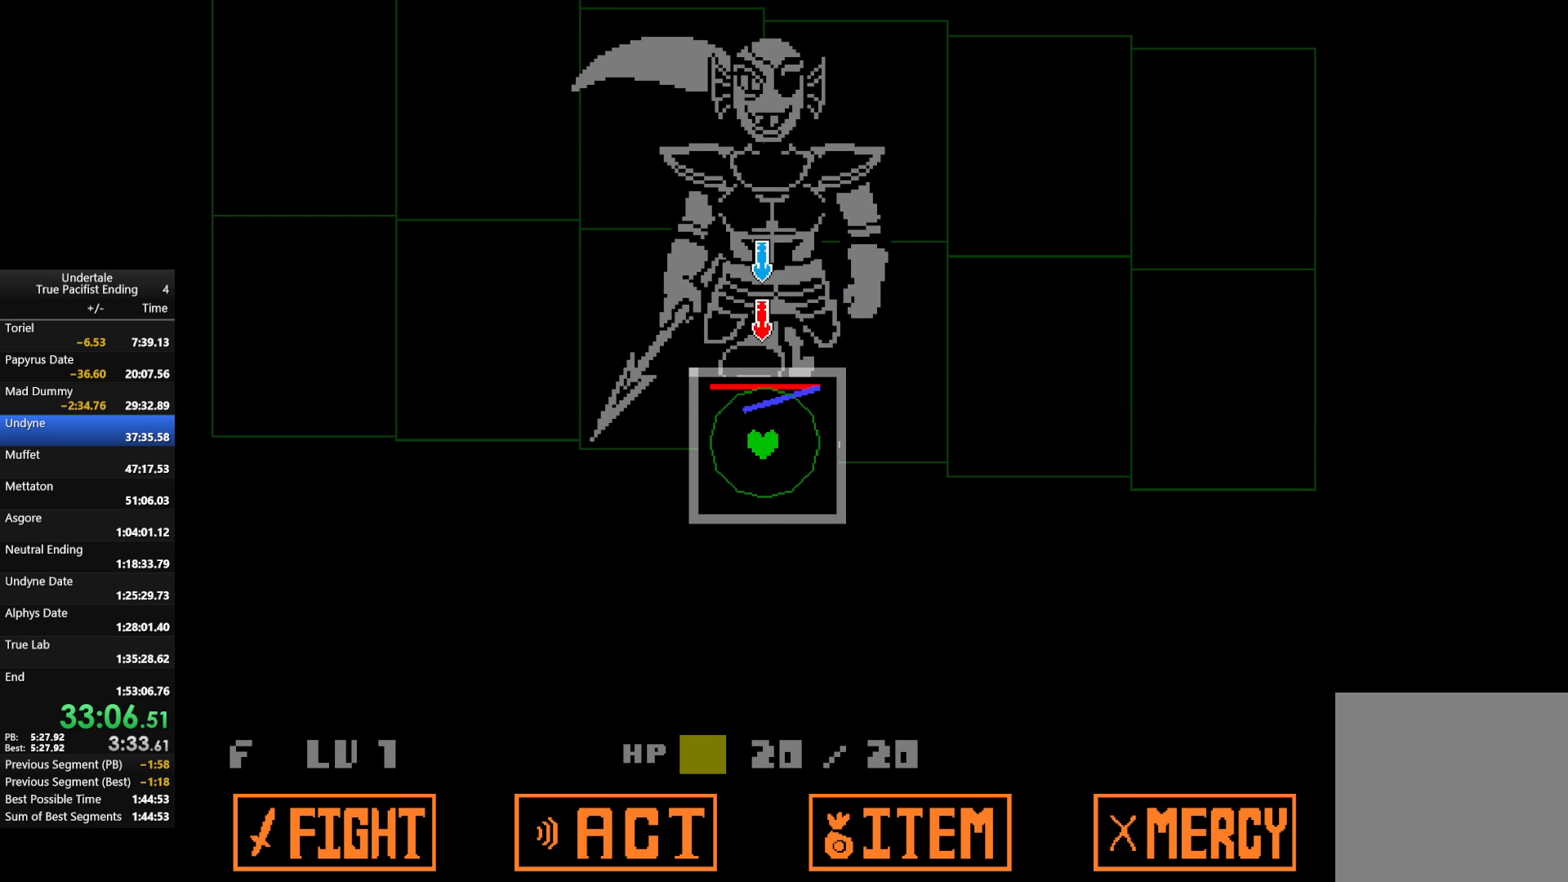
{"keys": [], "events": []}
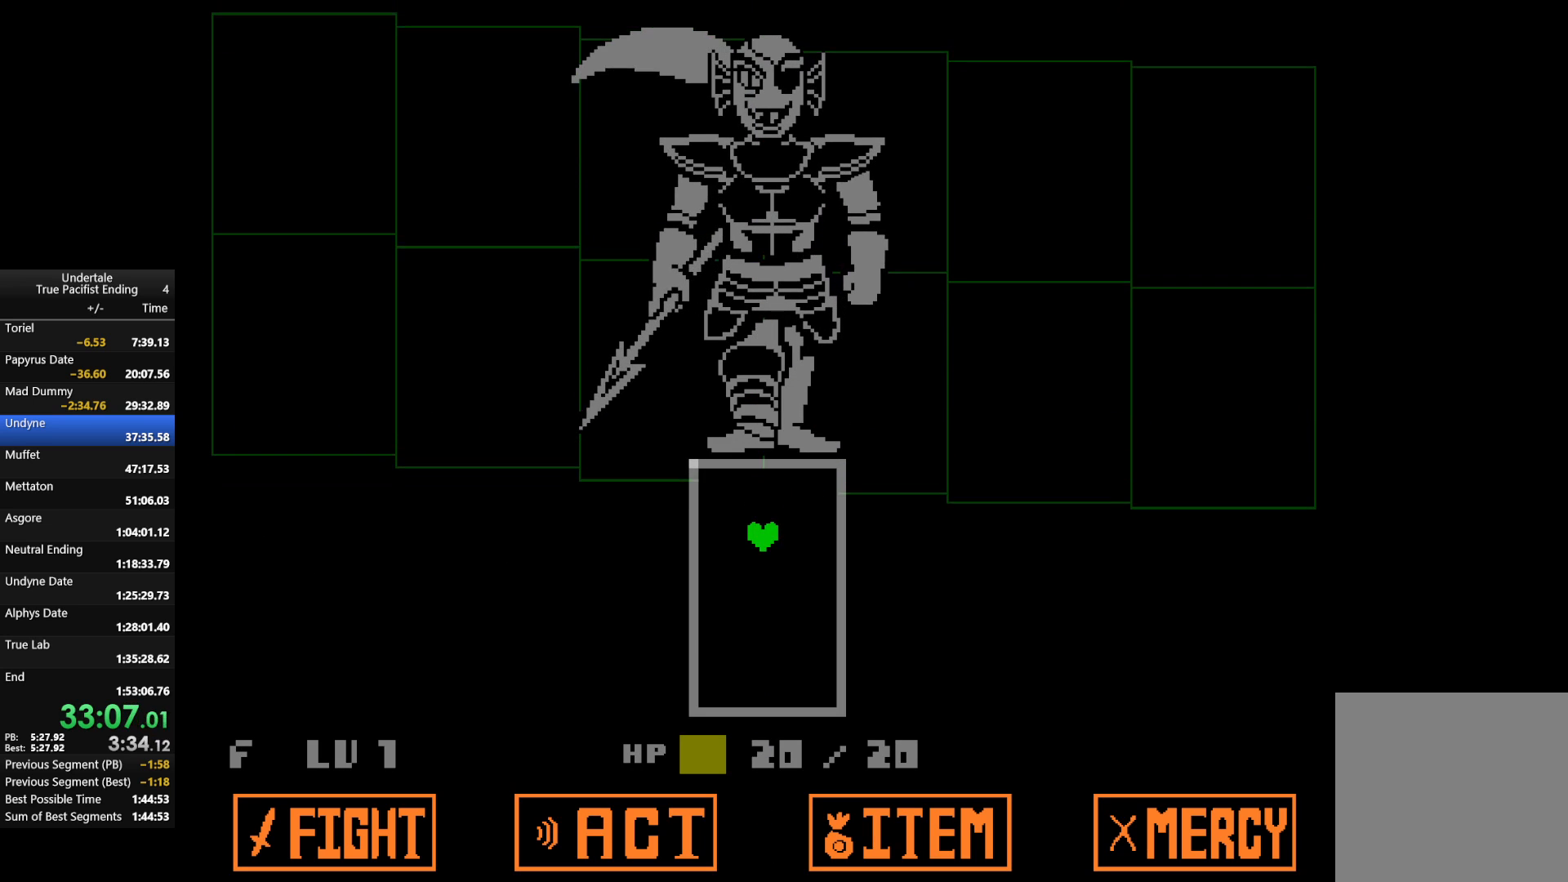
{"keys": [], "events": []}
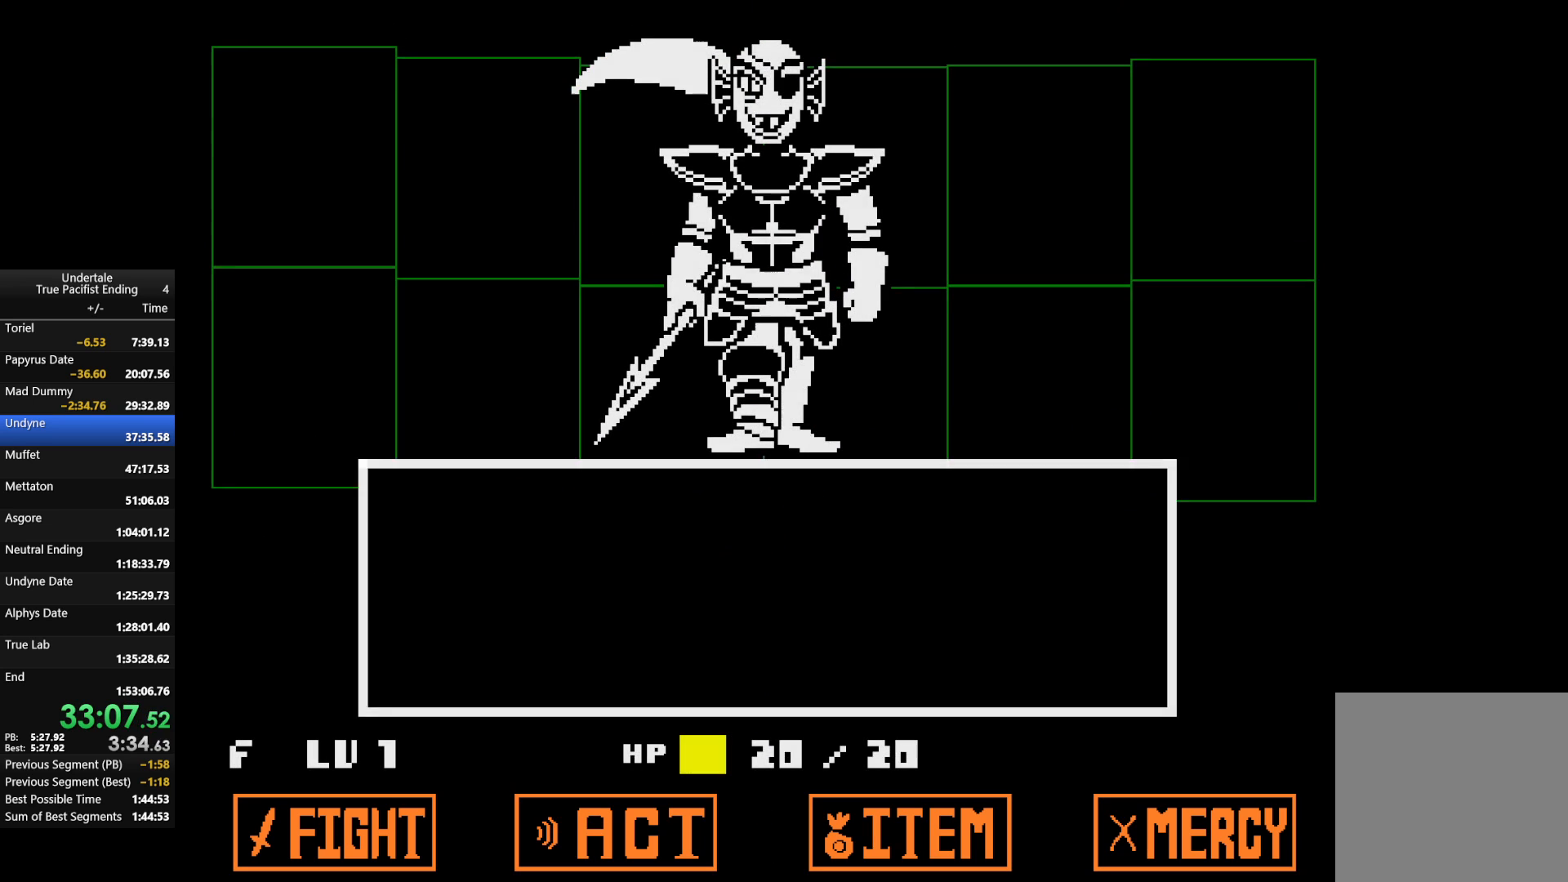
{"keys": [], "events": [[200, "right", "down"], [267, "right", "up"], [367, "right", "down"], [433, "right", "up"]]}
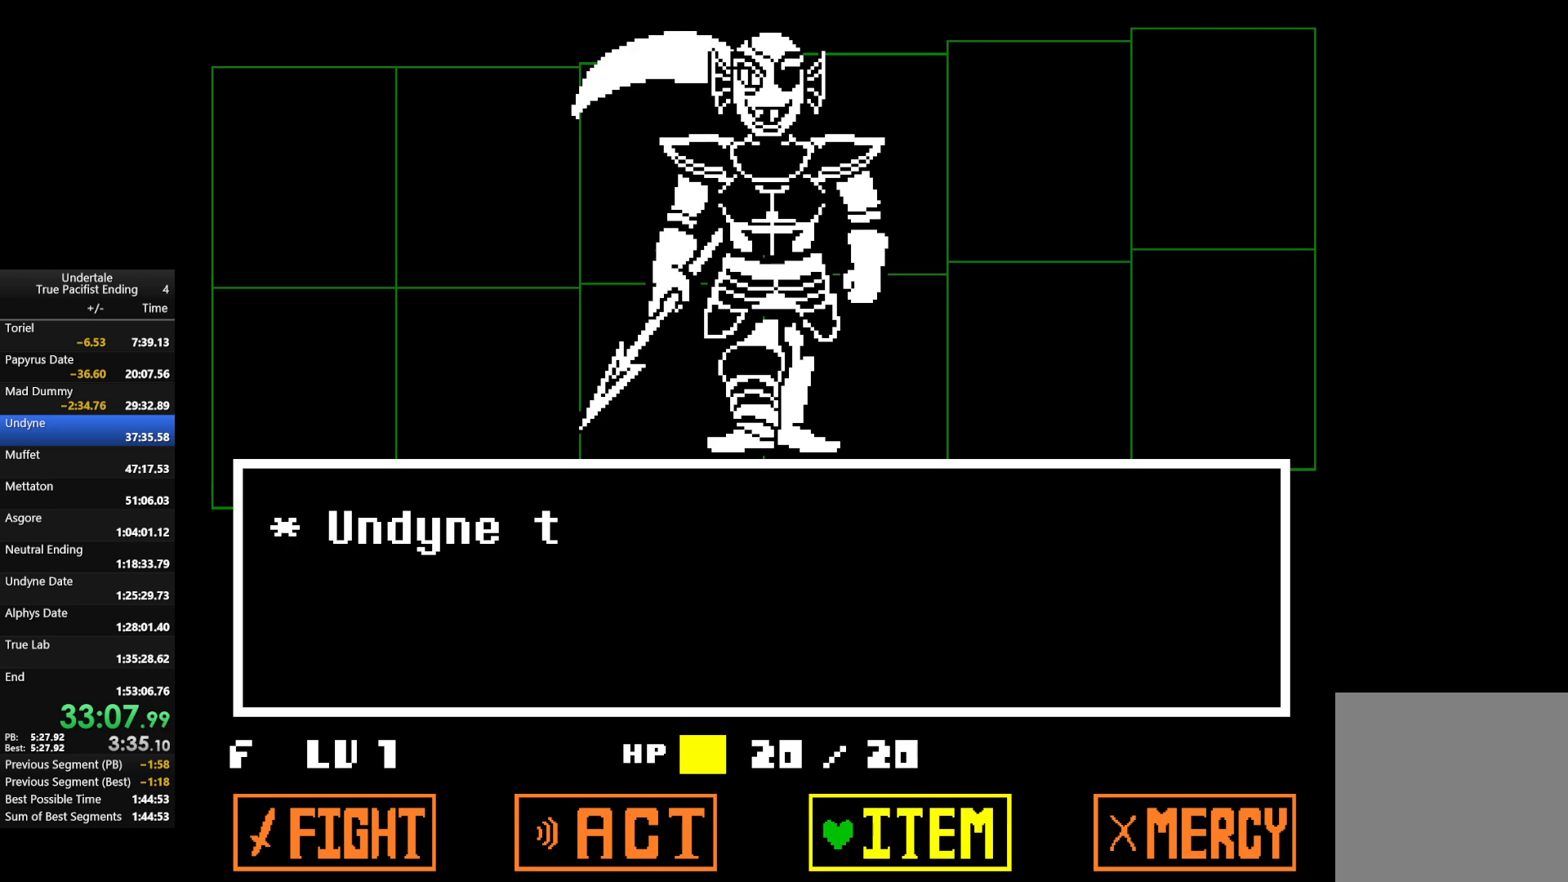
{"keys": ["return"], "events": [[33, "right", "down"], [133, "right", "up"], [367, "return", "down"], [367, "z", "down"], [400, "return", "up"], [467, "z", "up"], [500, "return", "down"]]}
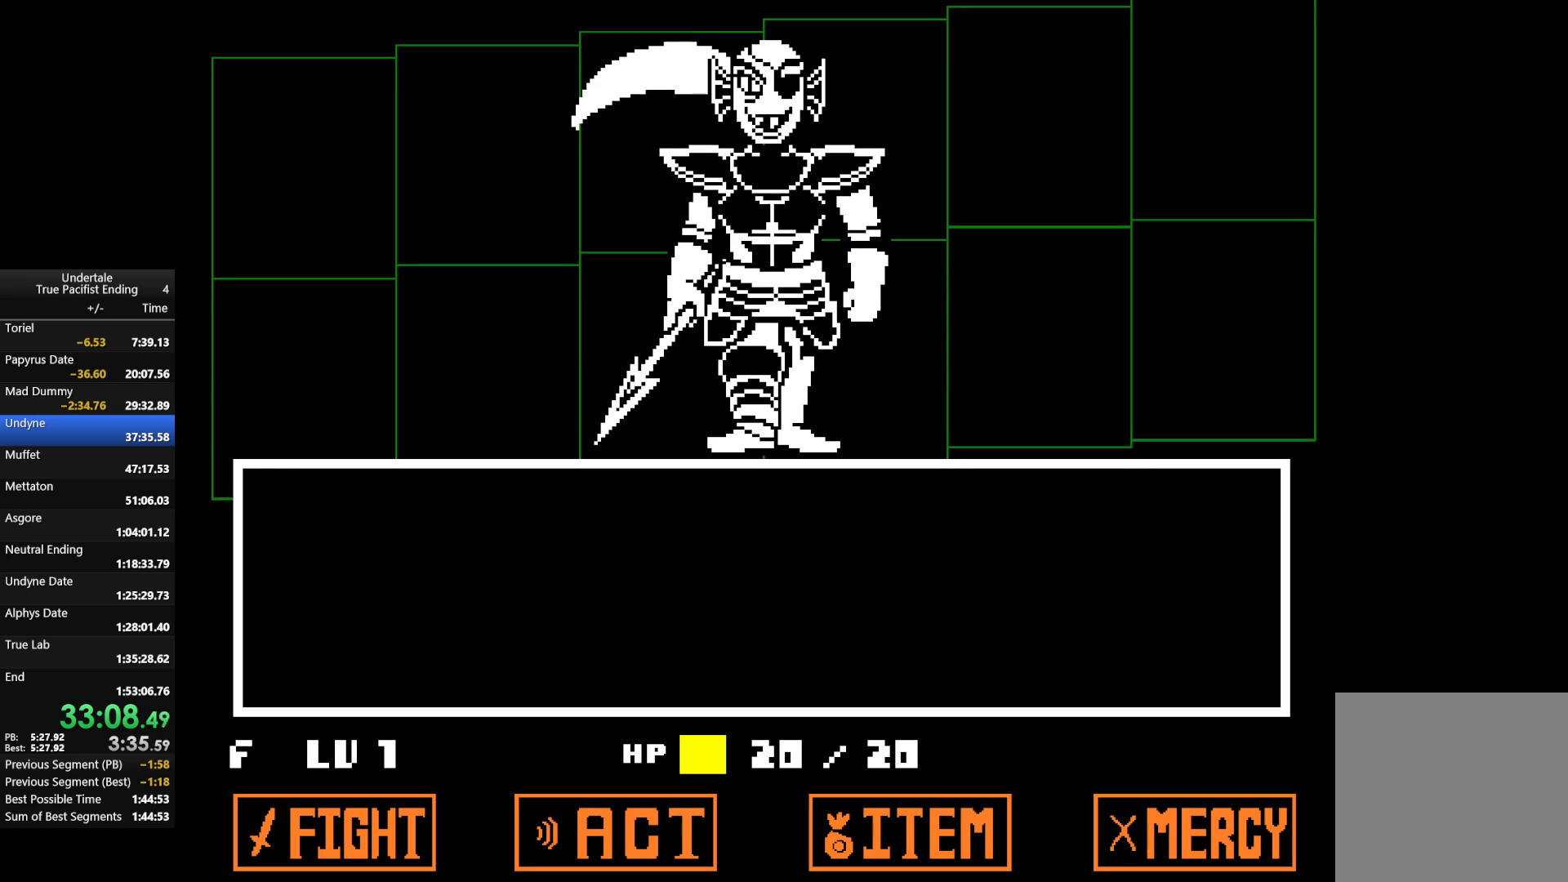
{"keys": ["z"], "events": [[67, "return", "up"], [67, "z", "down"], [100, "return", "down"], [133, "return", "up"], [133, "z", "up"], [200, "return", "down"], [200, "shift", "down"], [233, "shift", "up"], [233, "z", "down"], [300, "return", "up"], [333, "z", "up"], [367, "return", "down"], [433, "z", "down"], [467, "return", "up"]]}
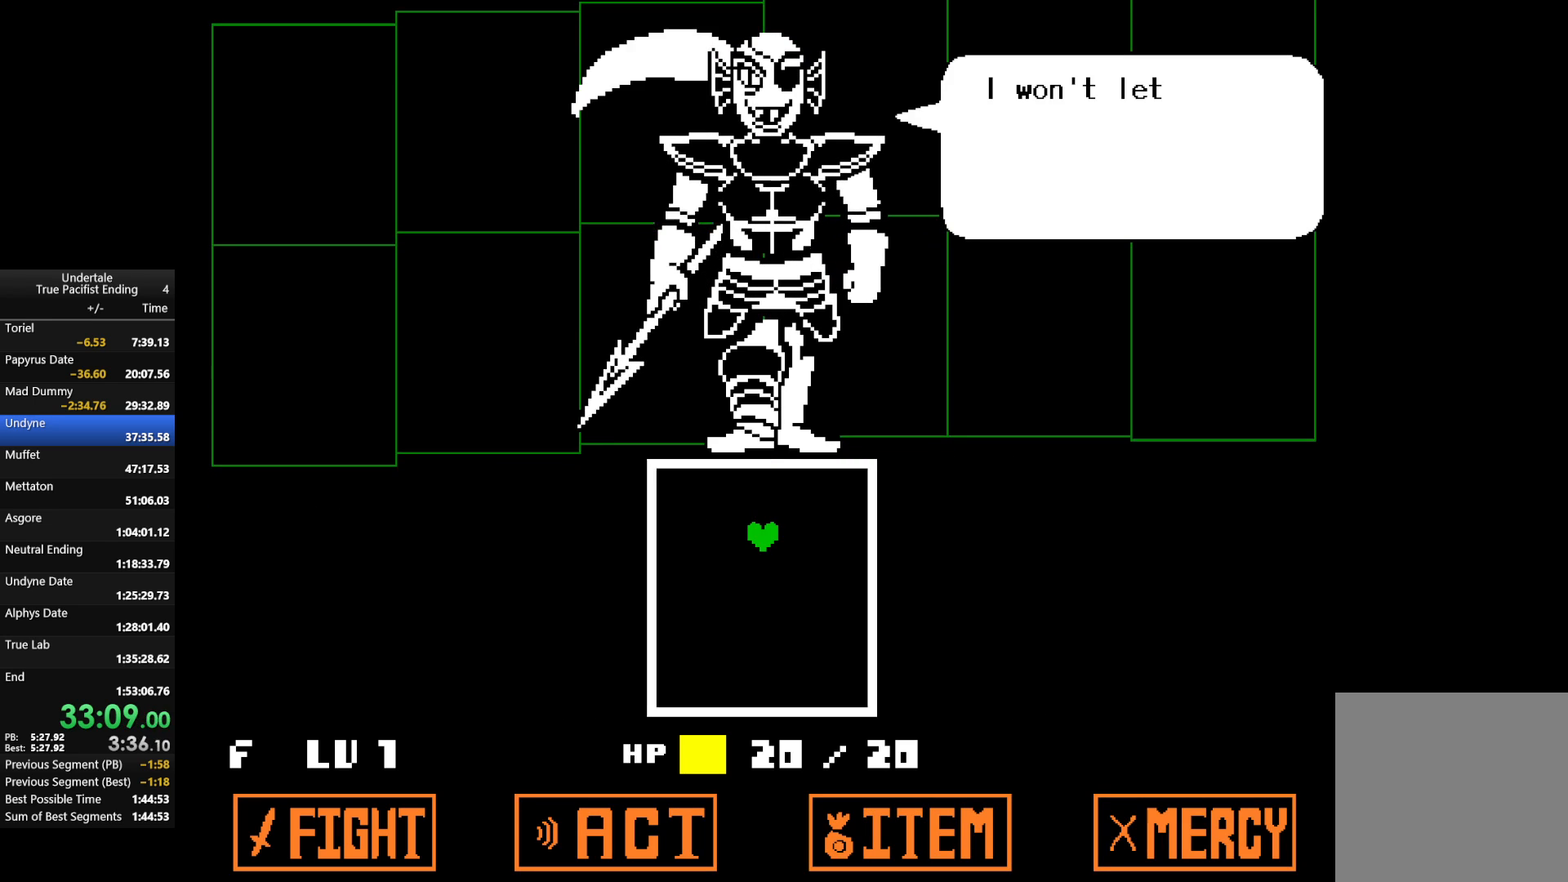
{"keys": ["return", "shift", "z"], "events": [[33, "shift", "down"], [33, "x", "down"], [33, "z", "up"], [67, "x", "up"], [100, "shift", "up"], [100, "z", "down"], [167, "return", "down"], [200, "shift", "down"], [200, "x", "down"], [200, "z", "up"], [267, "return", "up"], [267, "x", "up"], [300, "z", "down"], [333, "shift", "up"], [400, "return", "down"], [400, "x", "down"], [400, "z", "up"], [467, "x", "up"], [500, "shift", "down"], [500, "z", "down"]]}
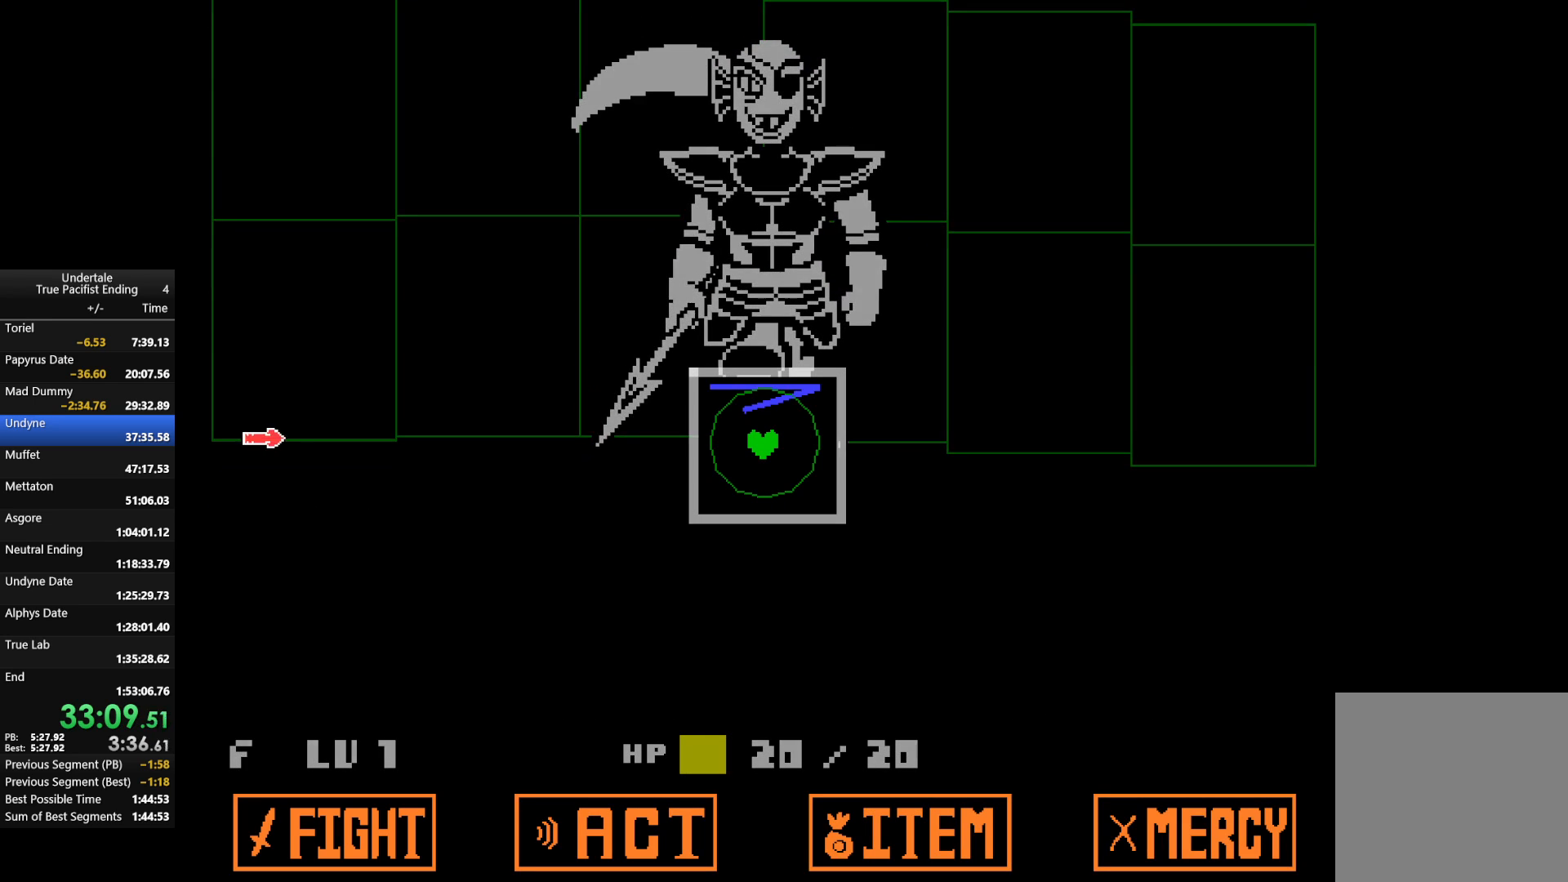
{"keys": [], "events": [[33, "return", "up"], [33, "x", "down"], [100, "shift", "up"], [100, "z", "up"], [133, "x", "up"], [367, "left", "down"], [500, "left", "up"]]}
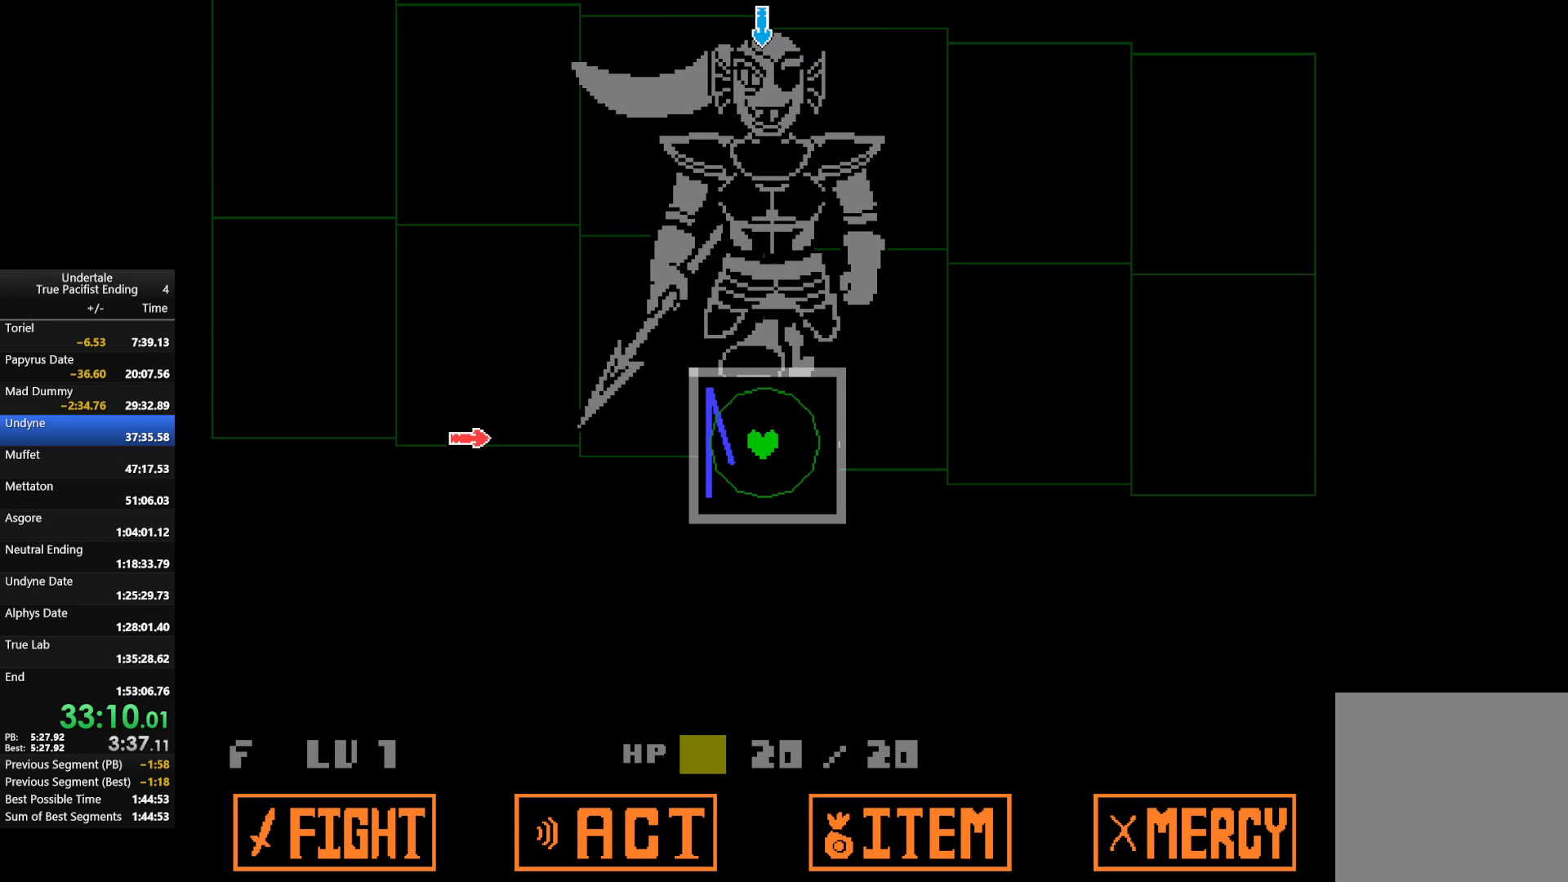
{"keys": [], "events": []}
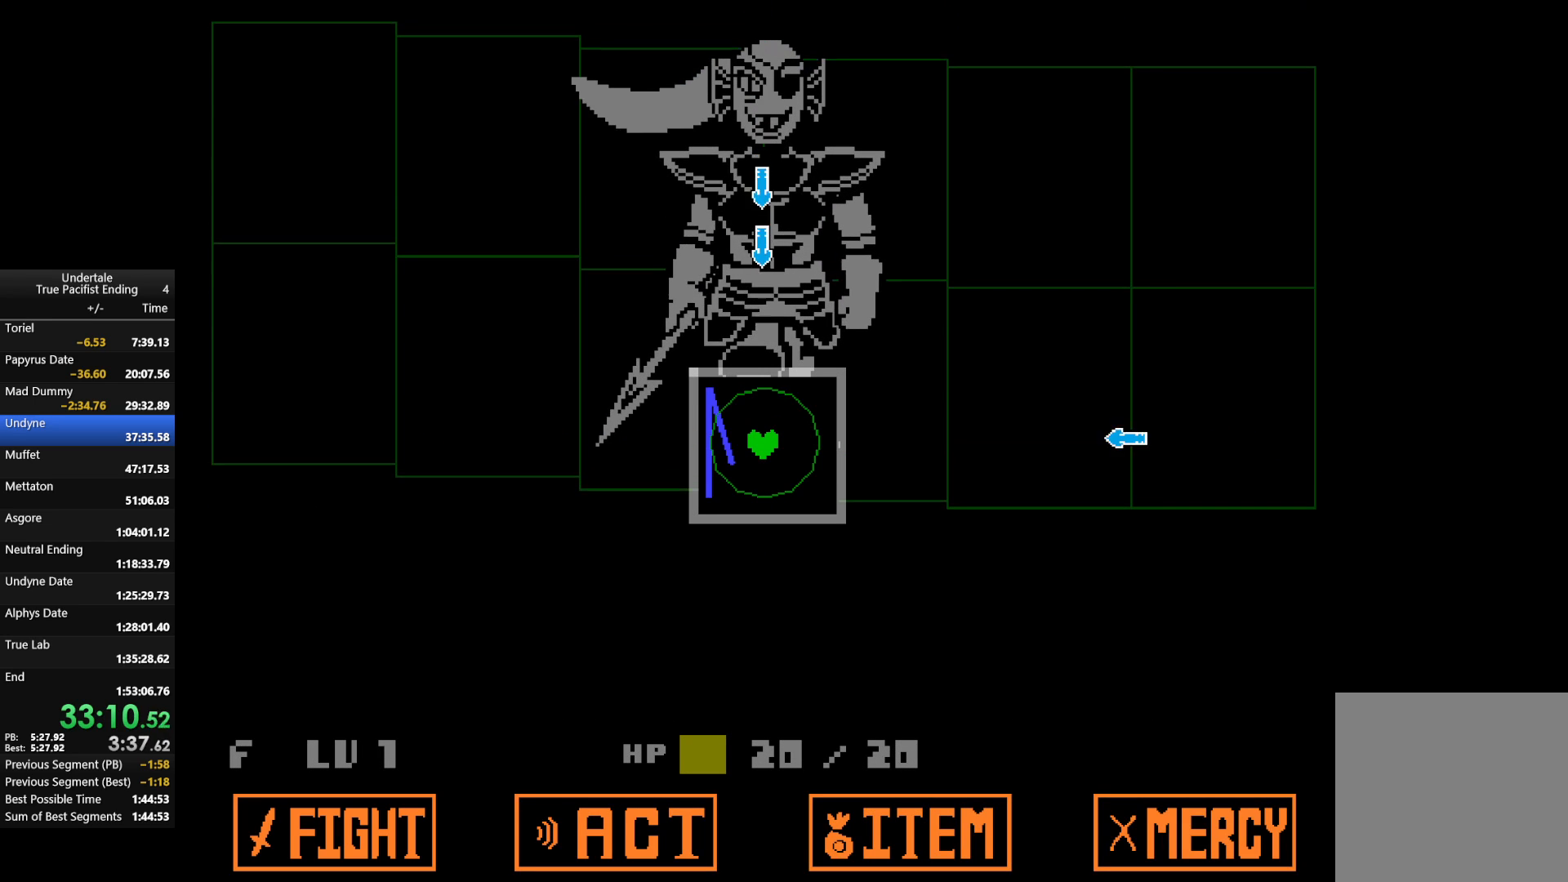
{"keys": ["right"], "events": [[67, "up", "down"], [200, "up", "up"], [500, "right", "down"]]}
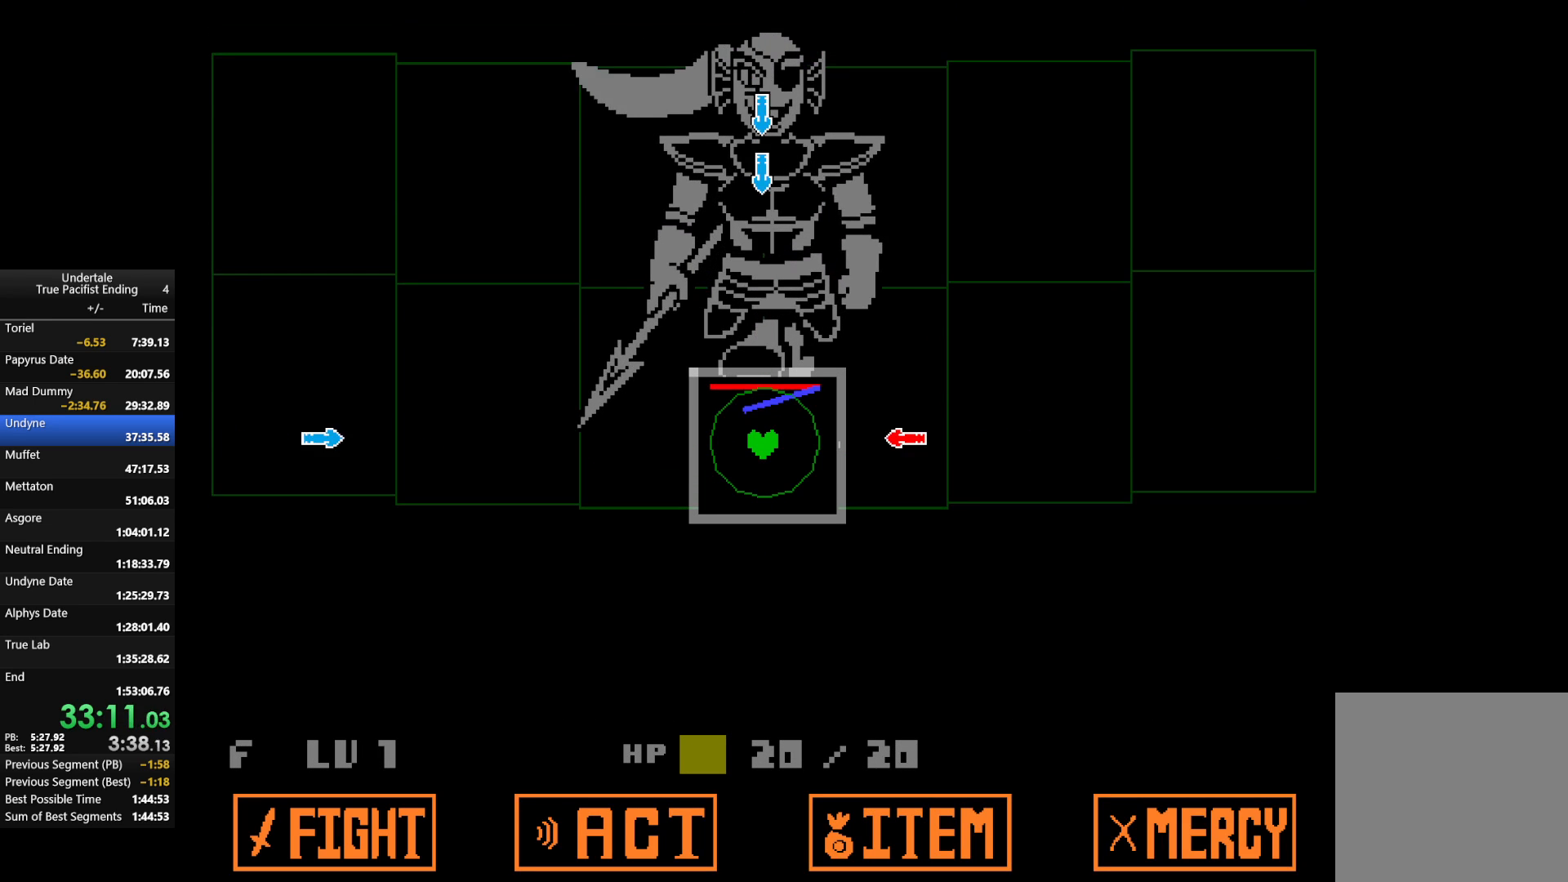
{"keys": [], "events": [[133, "right", "up"], [267, "up", "down"], [433, "up", "up"]]}
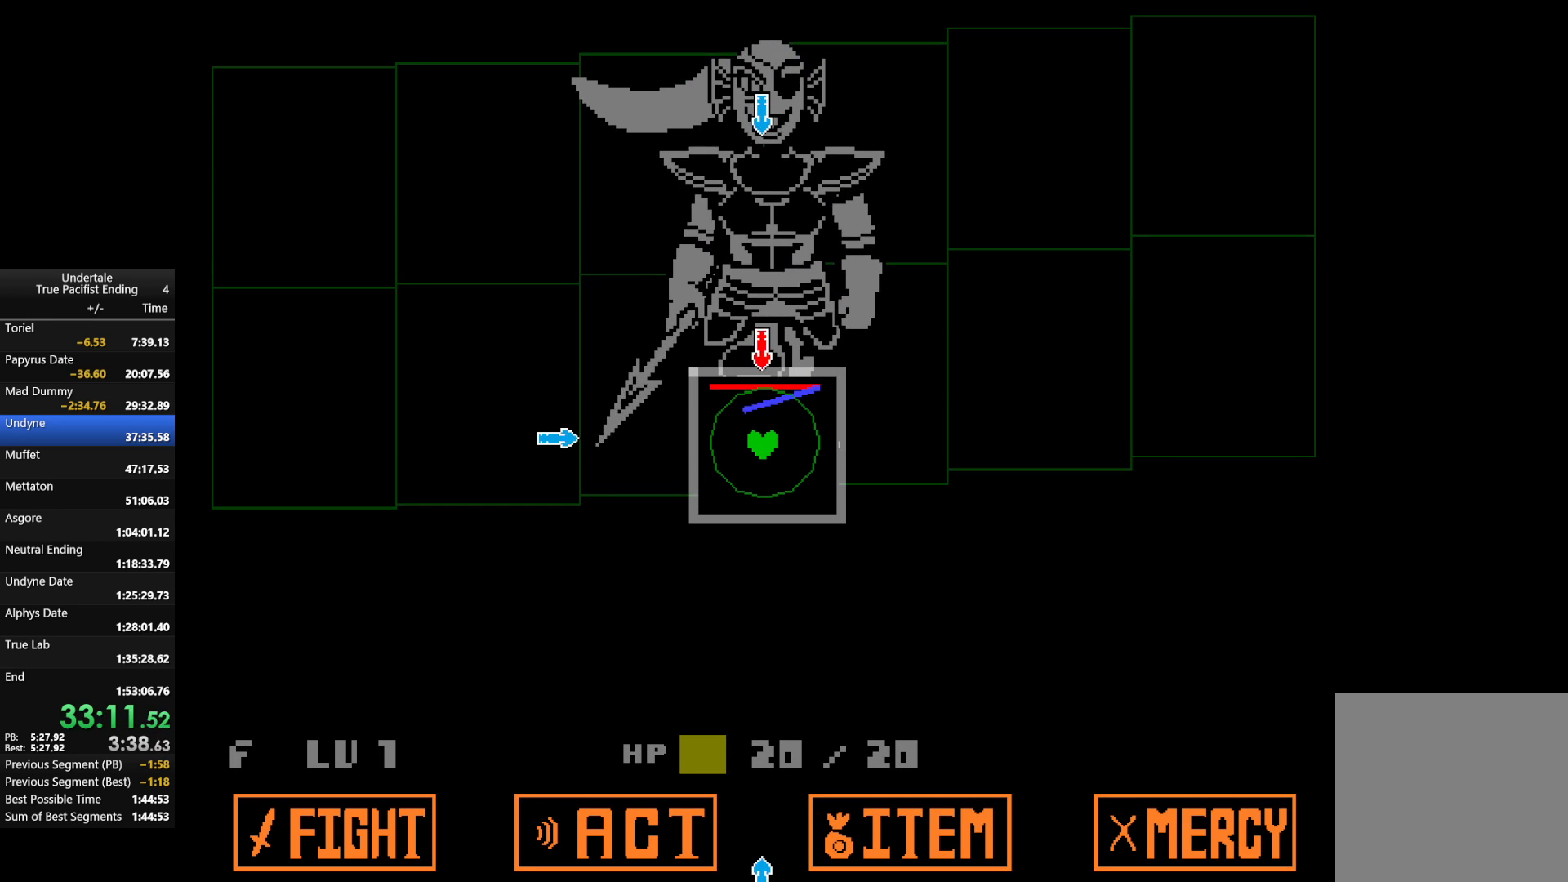
{"keys": ["up"], "events": [[133, "left", "down"], [267, "left", "up"], [433, "up", "down"]]}
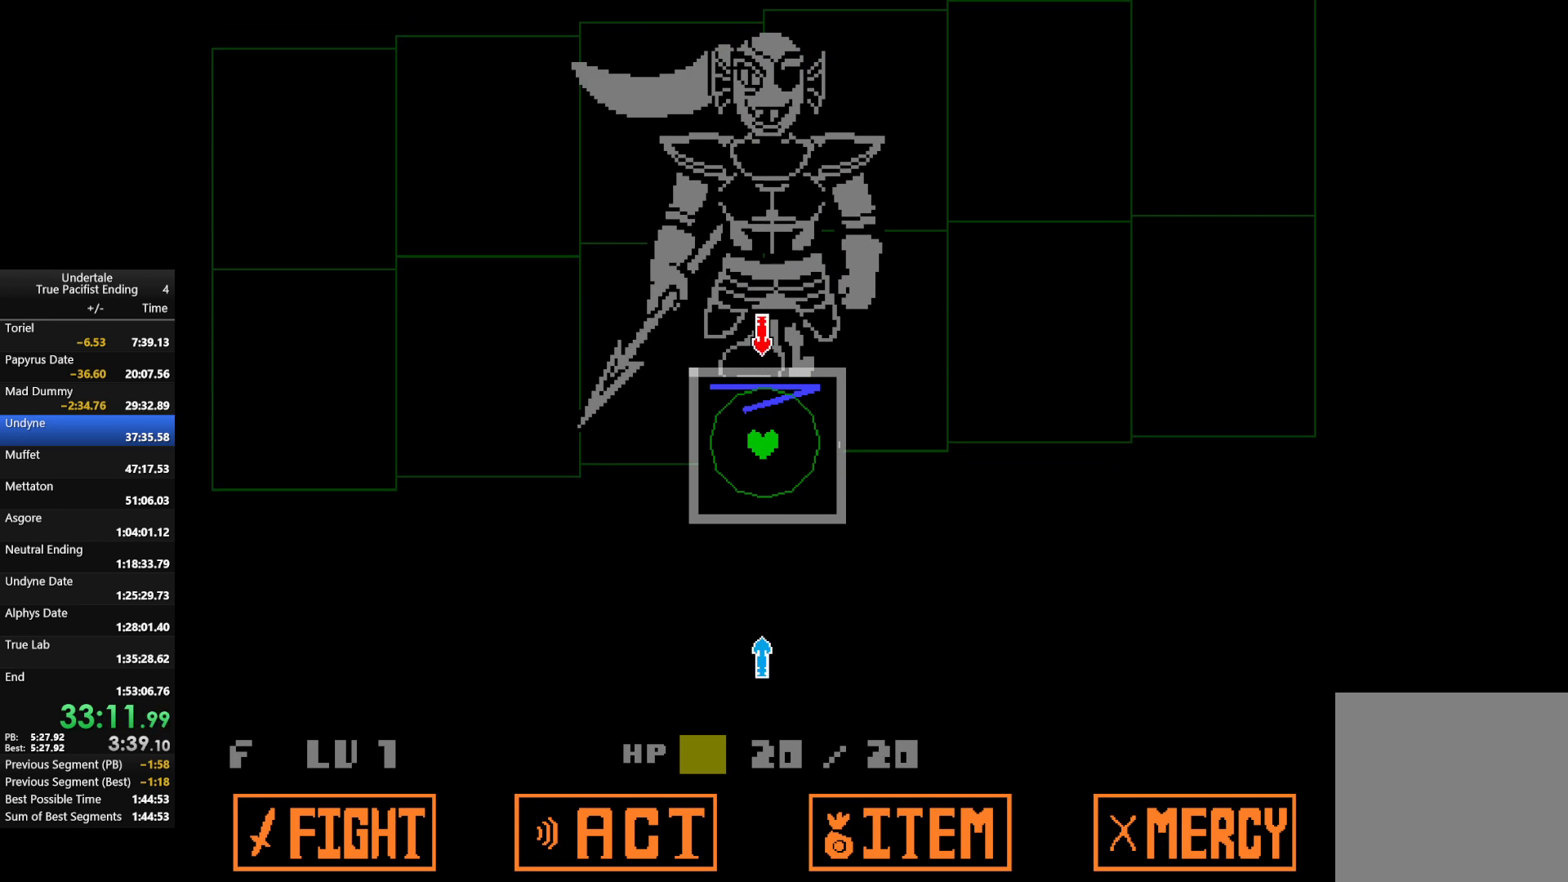
{"keys": [], "events": [[33, "up", "up"], [200, "down", "down"], [300, "down", "up"]]}
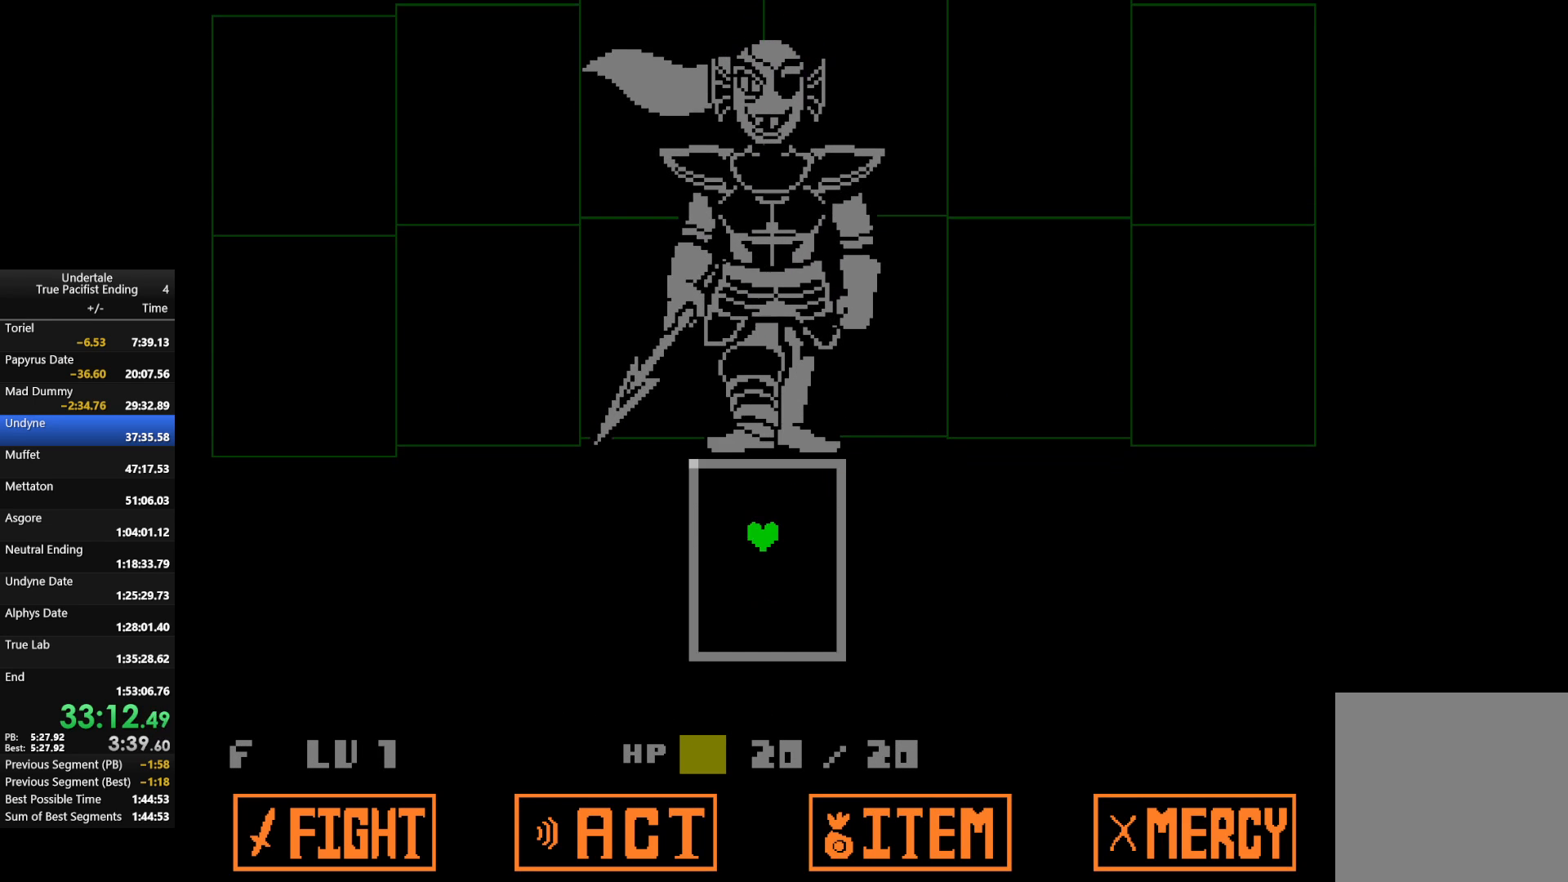
{"keys": ["return"], "events": [[333, "return", "down"], [400, "return", "up"], [467, "z", "down"], [500, "return", "down"], [500, "z", "up"]]}
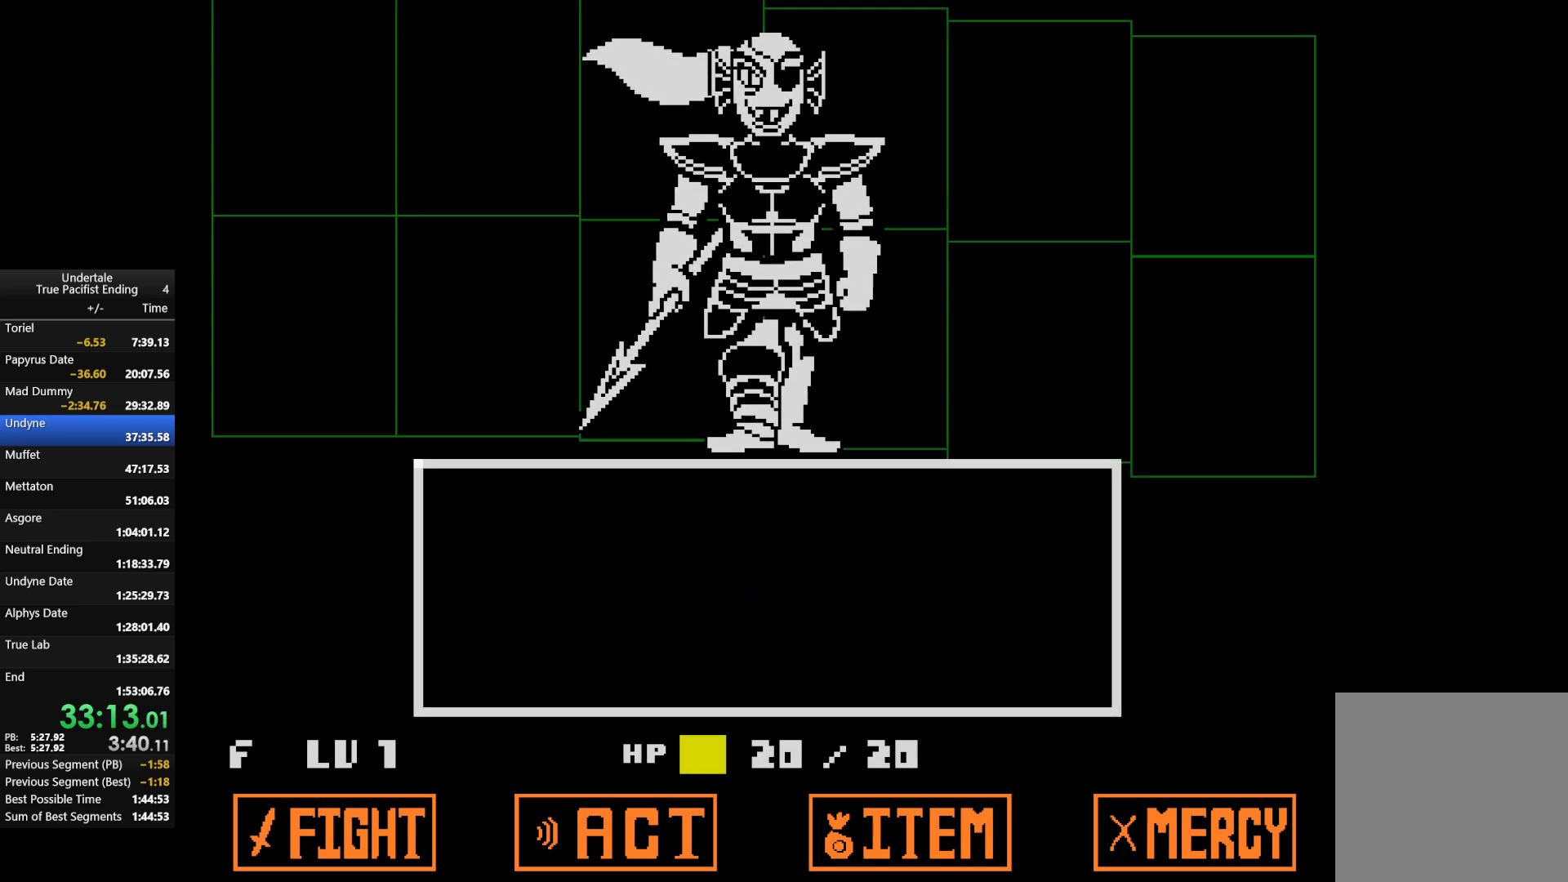
{"keys": ["return", "z"], "events": [[67, "return", "up"], [100, "return", "down"], [133, "z", "down"], [200, "return", "up"], [200, "z", "up"], [233, "return", "down"], [300, "return", "up"], [300, "z", "down"], [367, "return", "down"], [367, "z", "up"], [433, "return", "up"], [467, "return", "down"], [467, "z", "down"]]}
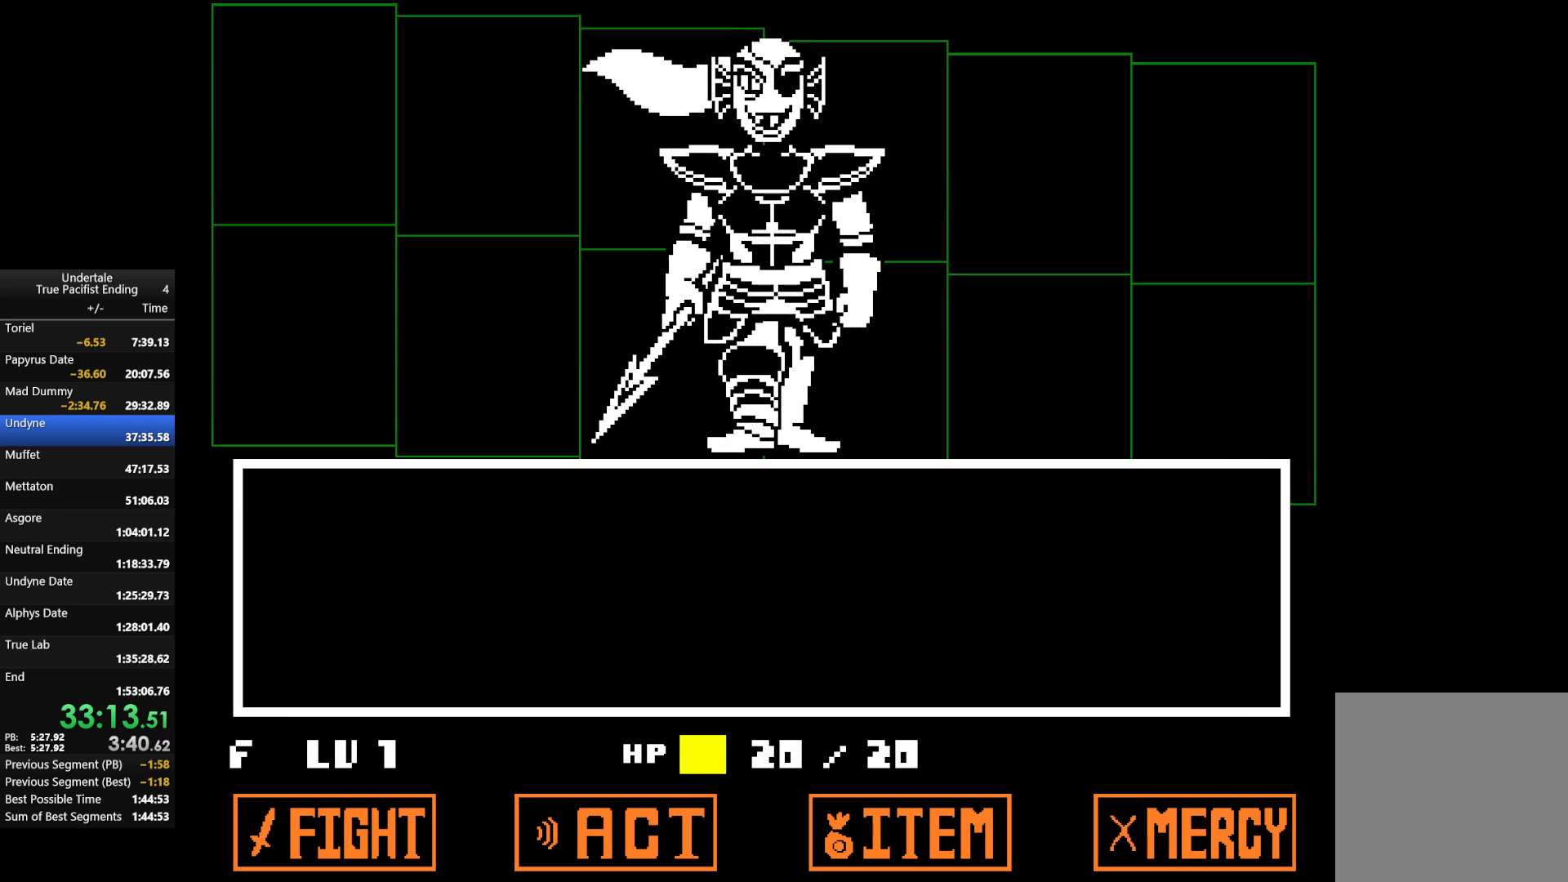
{"keys": ["return", "shift"], "events": [[33, "return", "up"], [67, "z", "up"], [133, "return", "down"], [167, "return", "up"], [167, "z", "down"], [200, "return", "down"], [200, "z", "up"], [300, "return", "up"], [333, "z", "down"], [400, "return", "down"], [433, "return", "up"], [433, "z", "up"], [500, "return", "down"], [500, "shift", "down"]]}
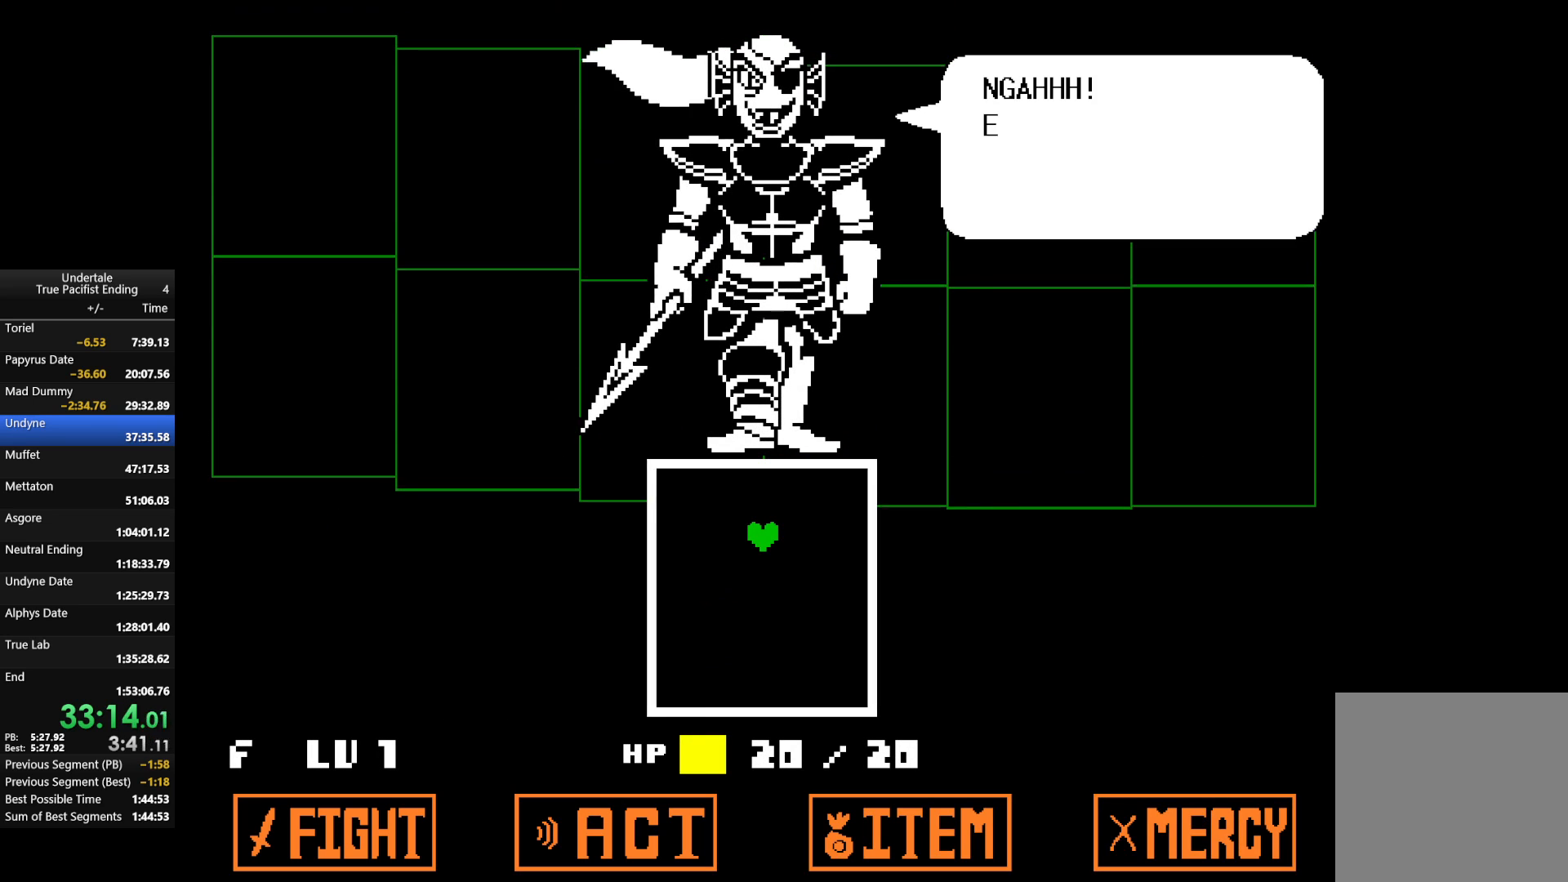
{"keys": ["return", "z"], "events": [[33, "z", "down"], [100, "return", "up"], [100, "shift", "up"], [133, "x", "down"], [200, "return", "down"], [200, "z", "up"], [233, "shift", "down"], [233, "x", "up"], [267, "return", "up"], [267, "shift", "up"], [267, "z", "down"], [367, "return", "down"], [367, "x", "down"], [400, "return", "up"], [400, "x", "up"], [400, "z", "up"], [467, "z", "down"], [500, "return", "down"]]}
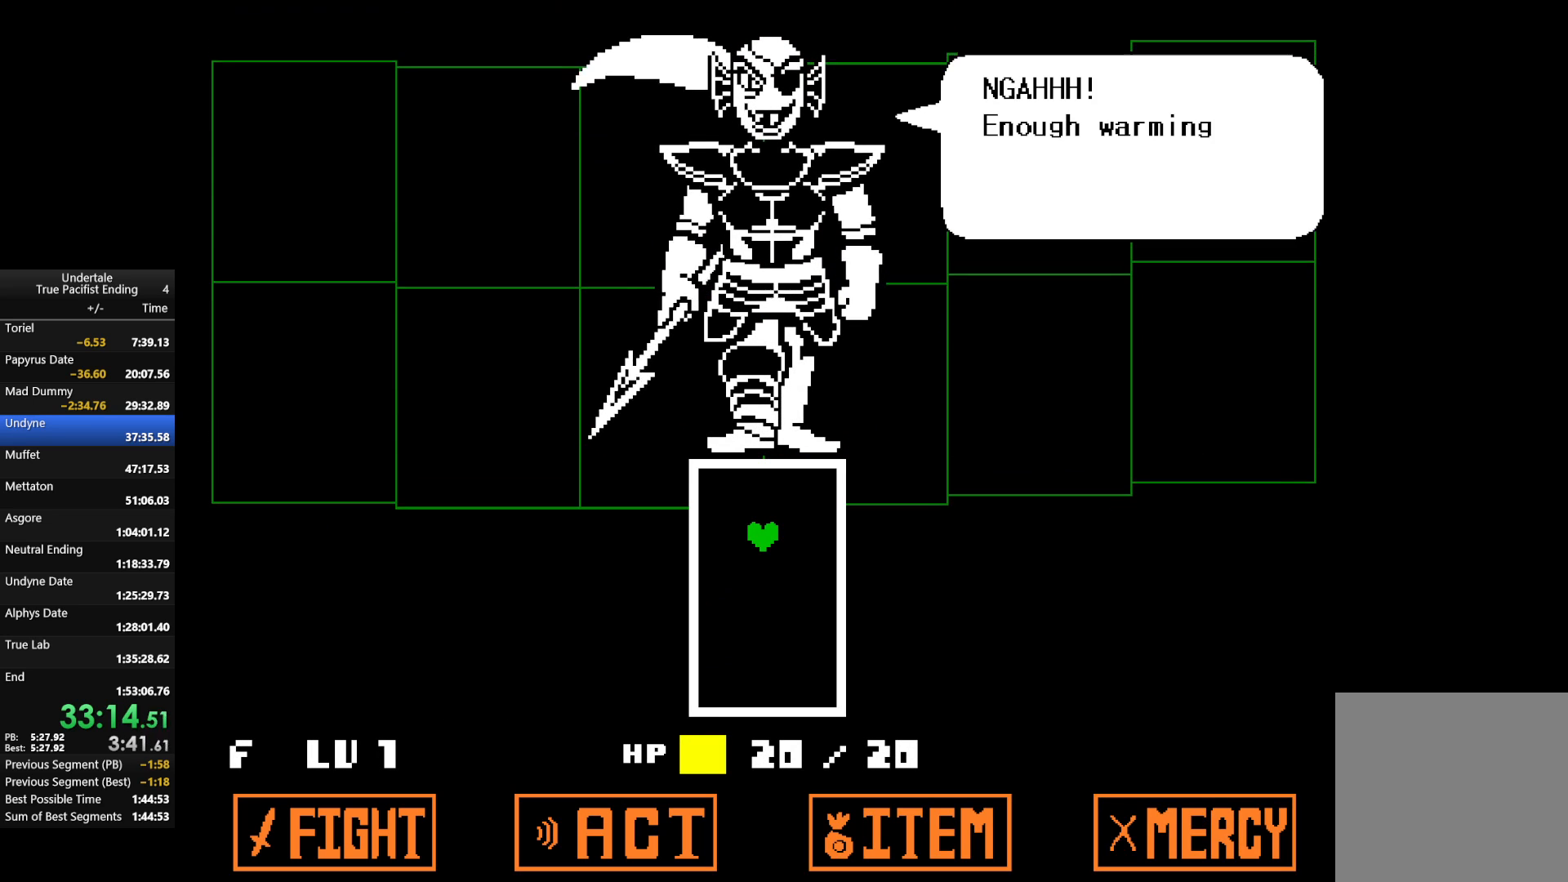
{"keys": ["return"], "events": [[67, "return", "up"], [67, "z", "up"], [100, "return", "down"], [167, "z", "down"], [200, "return", "up"], [233, "return", "down"], [233, "z", "up"], [300, "return", "up"], [333, "z", "down"], [367, "return", "down"], [433, "return", "up"], [433, "z", "up"], [467, "return", "down"]]}
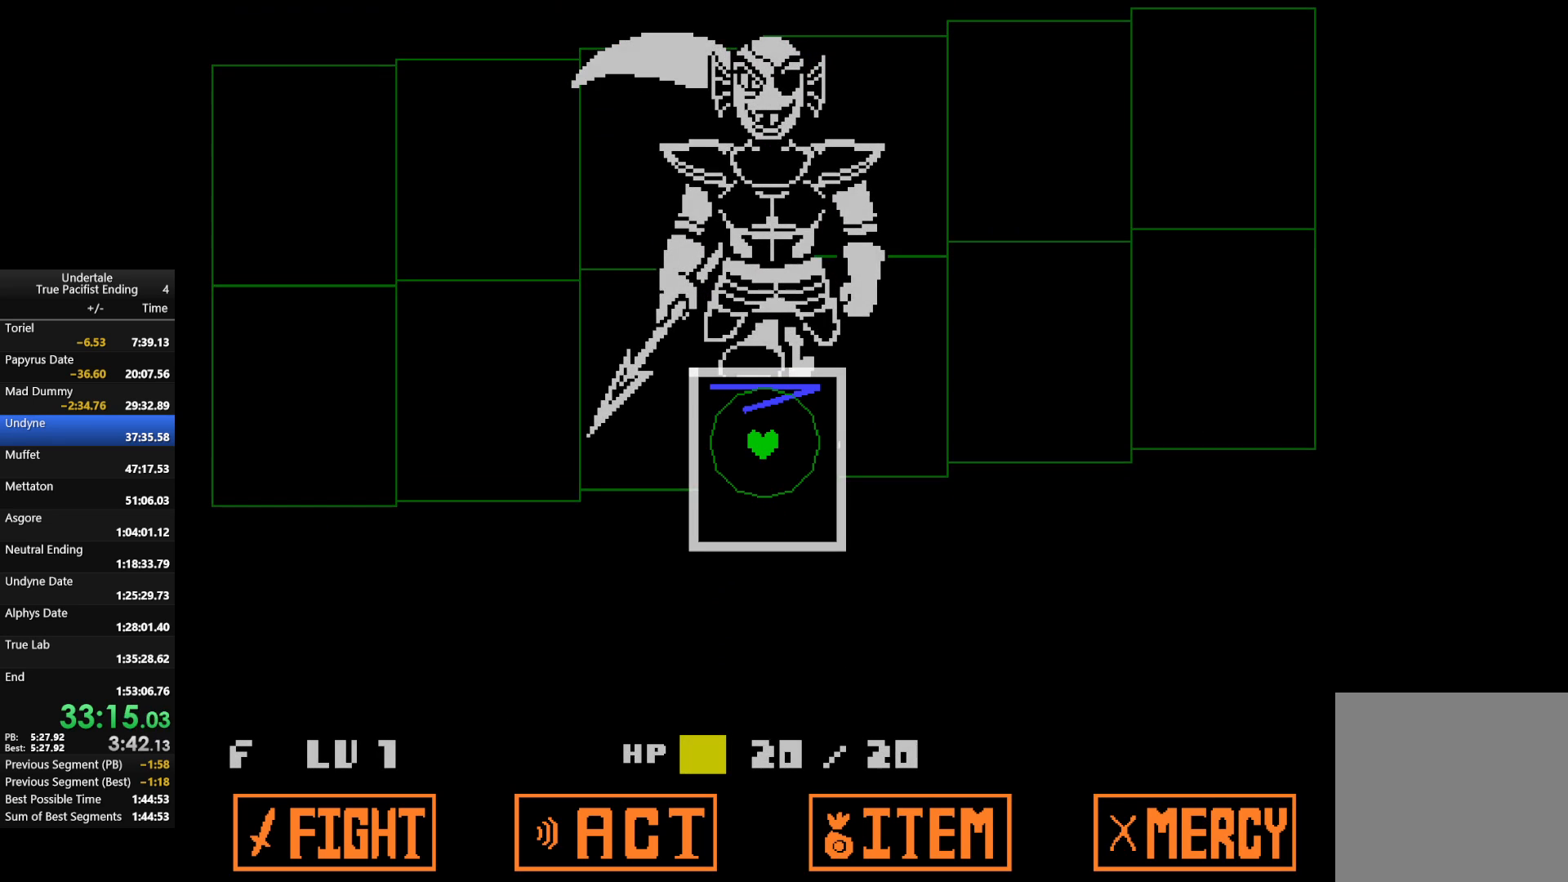
{"keys": [], "events": [[33, "return", "up"], [33, "z", "down"], [100, "z", "up"]]}